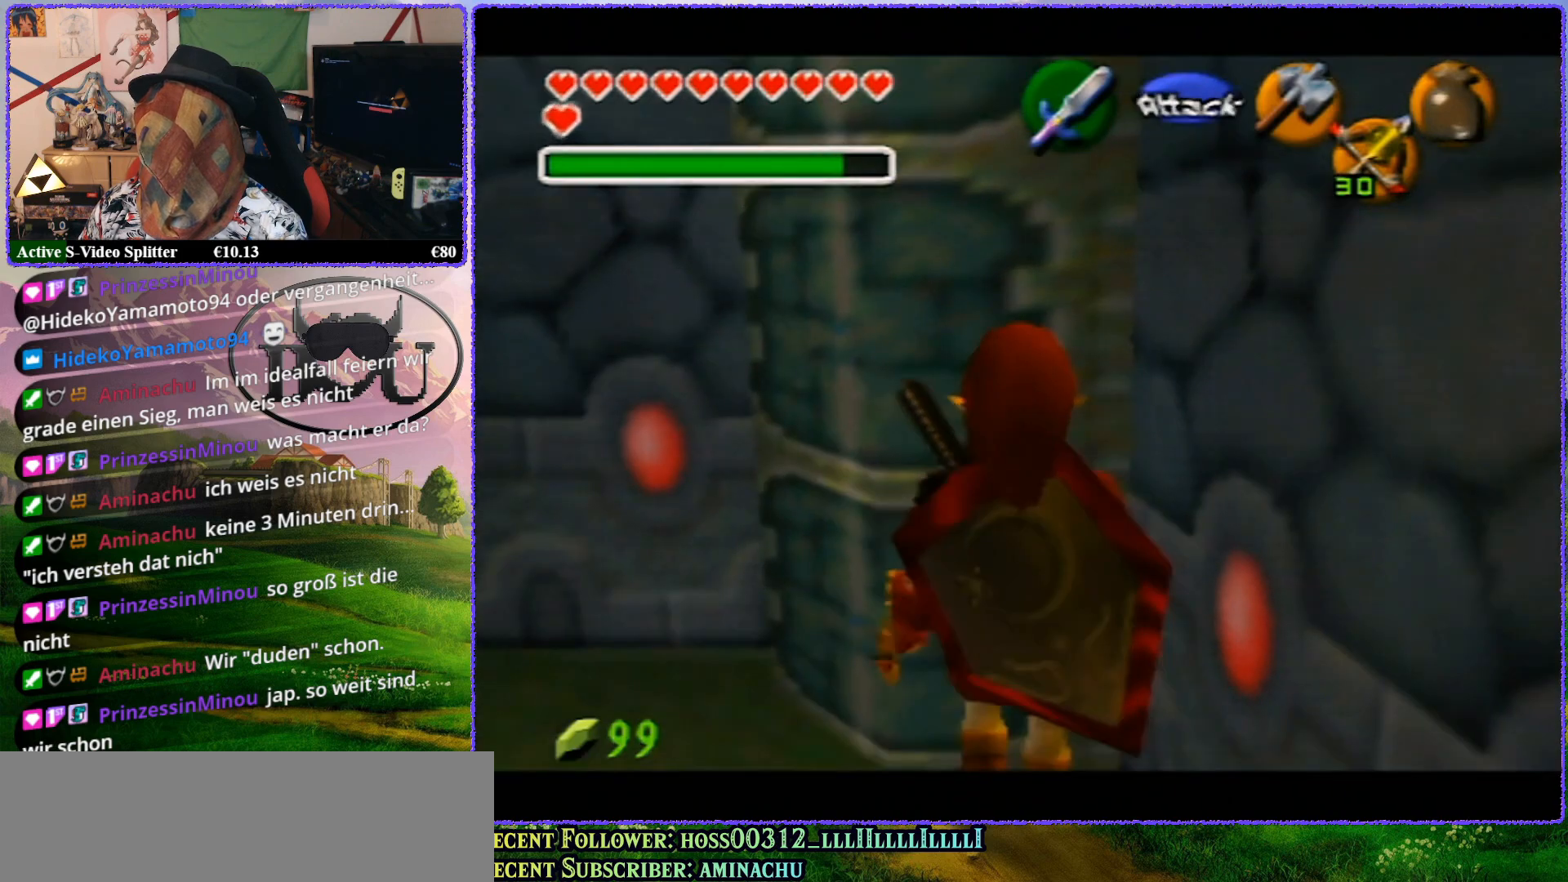
Gameplay with a controller (Nintendo layout); each line is a JSON object with the inputs held at the frame after it. "events" lists button and stick changes between this image and that frame as [ms after this image, input, new state], when the widget could be followed in between. Not read: L1 L3 R3.
{"buttons": ["R1"], "left_stick": "center", "events": [[50, "A", "up"], [150, "A", "down"], [250, "A", "up"], [483, "R1", "down"]]}
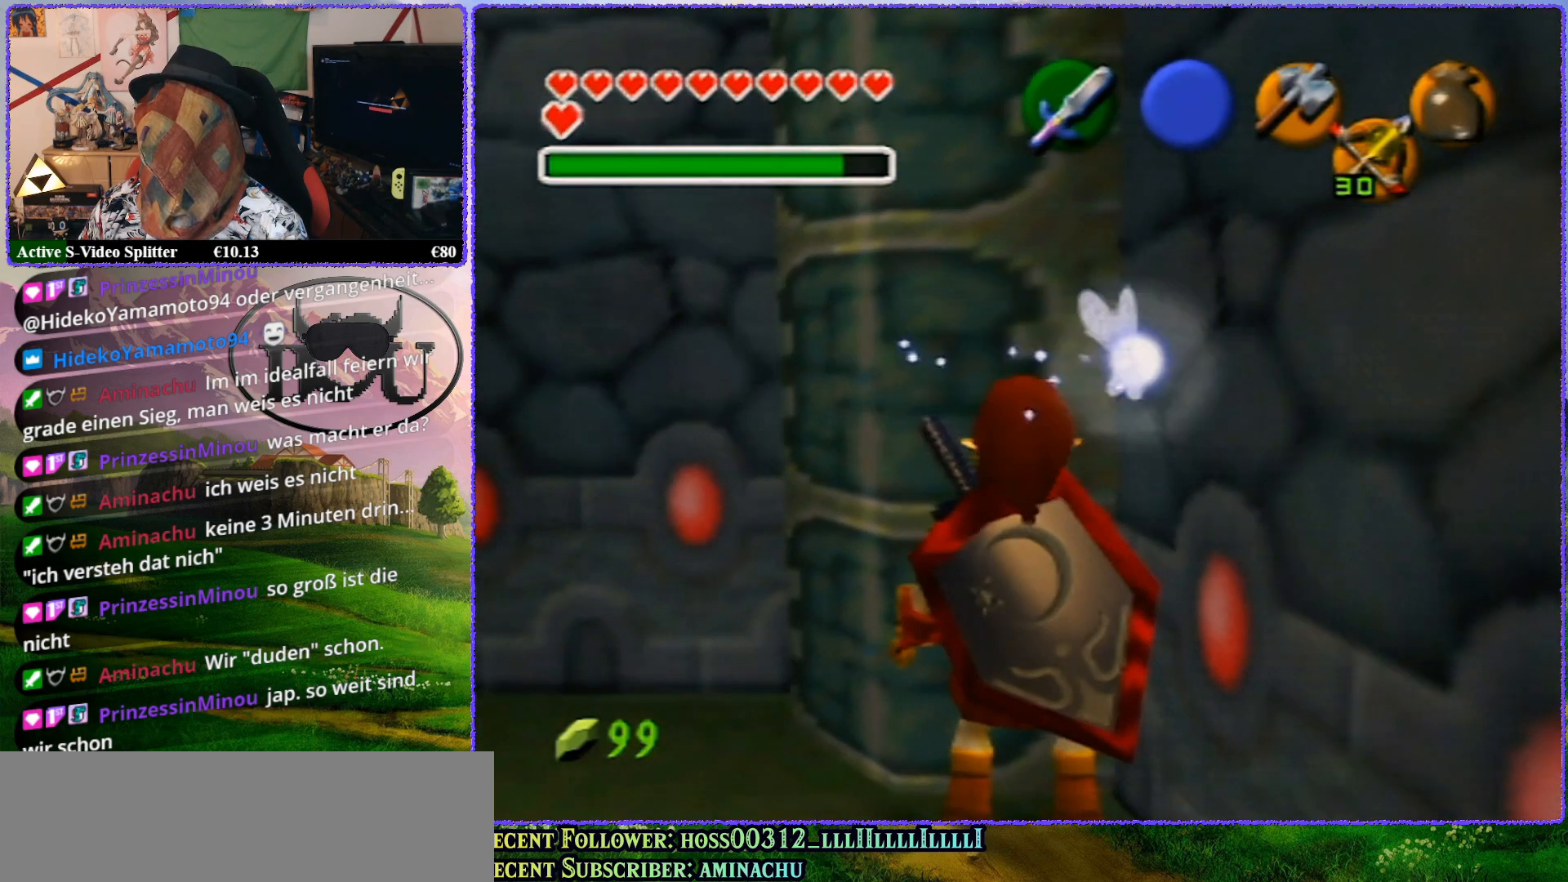
{"buttons": [], "left_stick": "left", "events": [[167, "left_stick", "left"], [500, "R1", "up"]]}
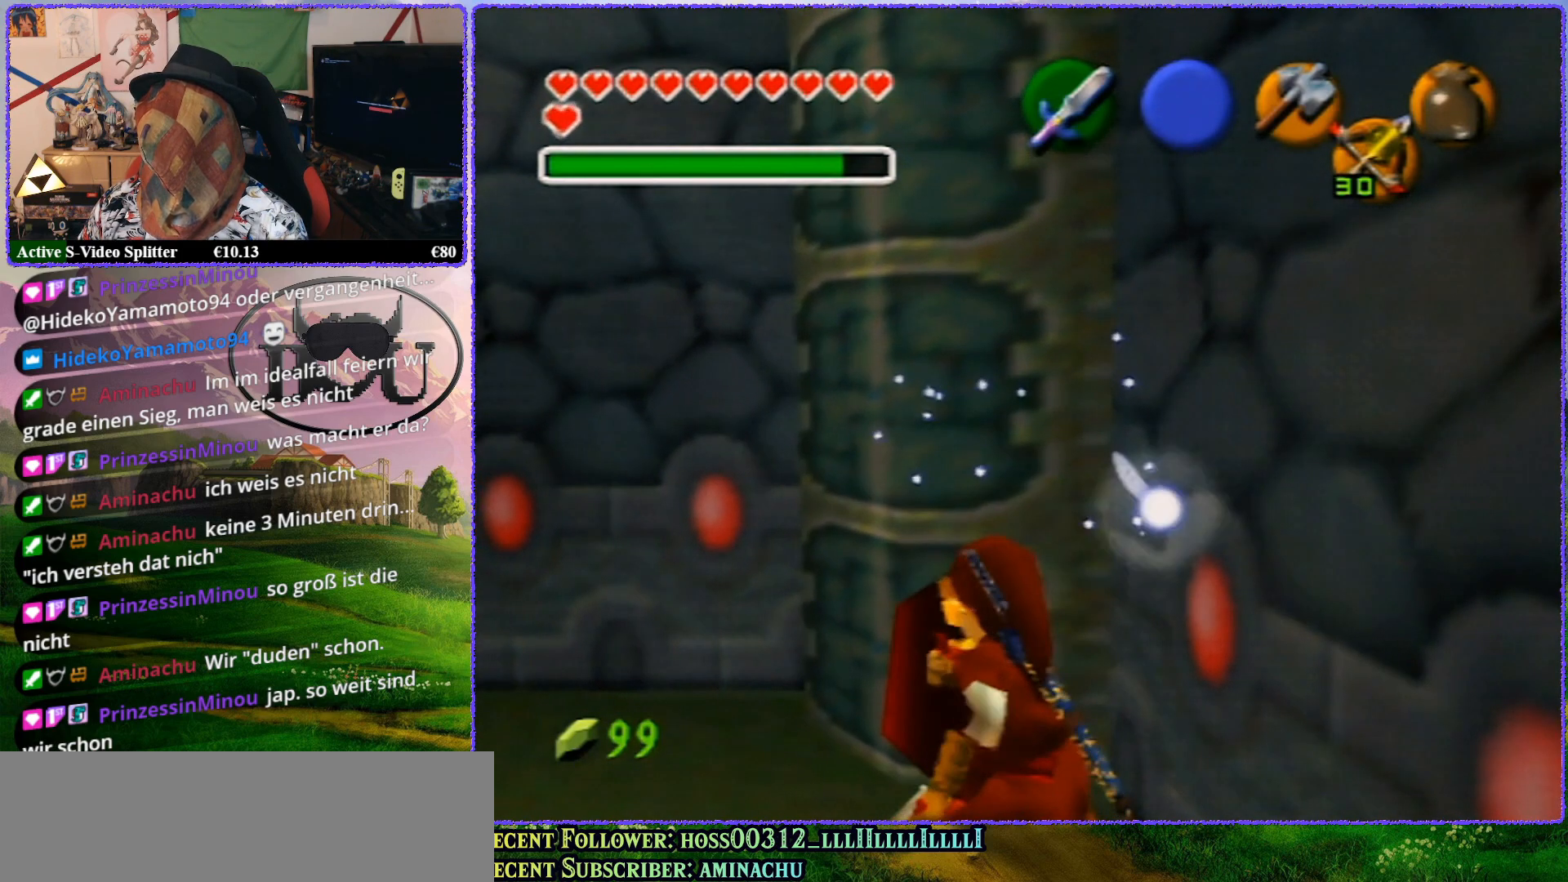
{"buttons": ["Z"], "left_stick": "center", "events": [[133, "R1", "down"], [317, "R1", "up"], [350, "Z", "down"], [383, "left_stick", "center"]]}
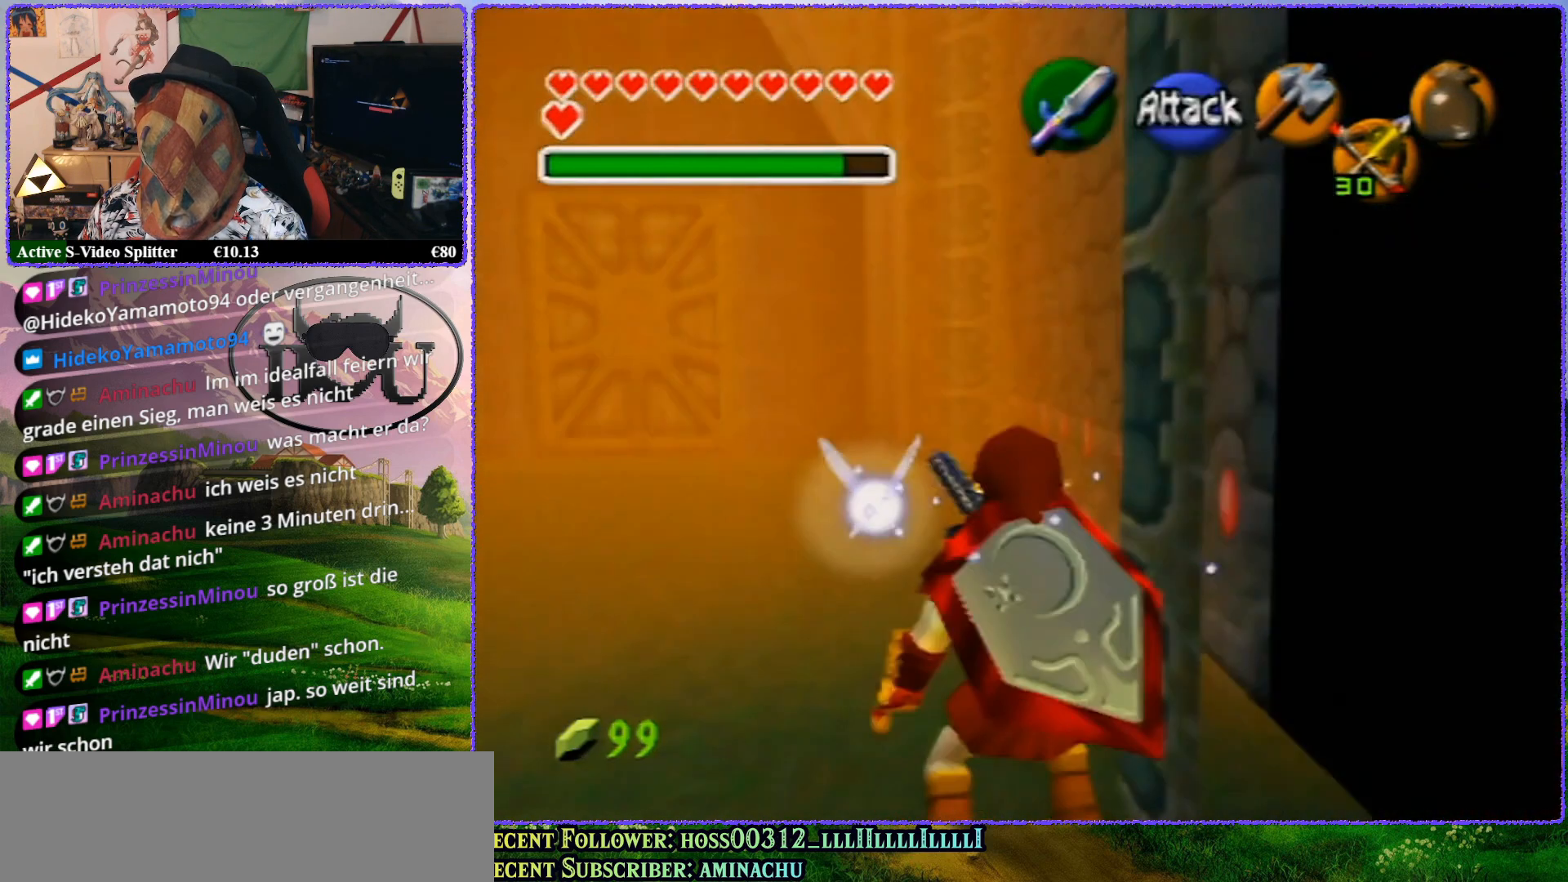
{"buttons": ["Z"], "left_stick": "up", "events": [[217, "left_stick", "up"]]}
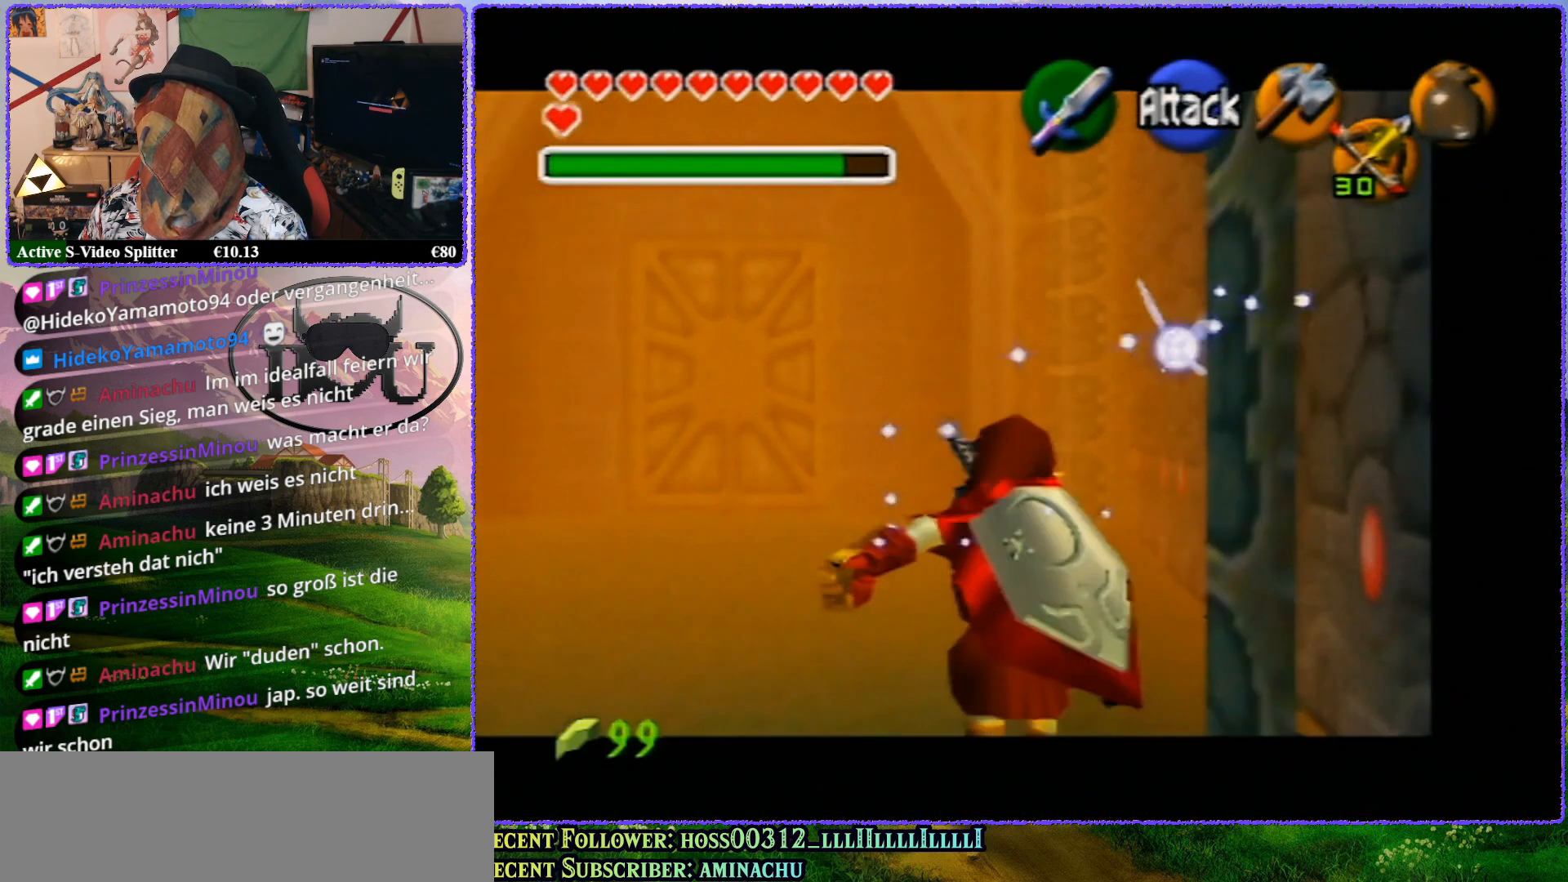
{"buttons": ["Z"], "left_stick": "up", "events": []}
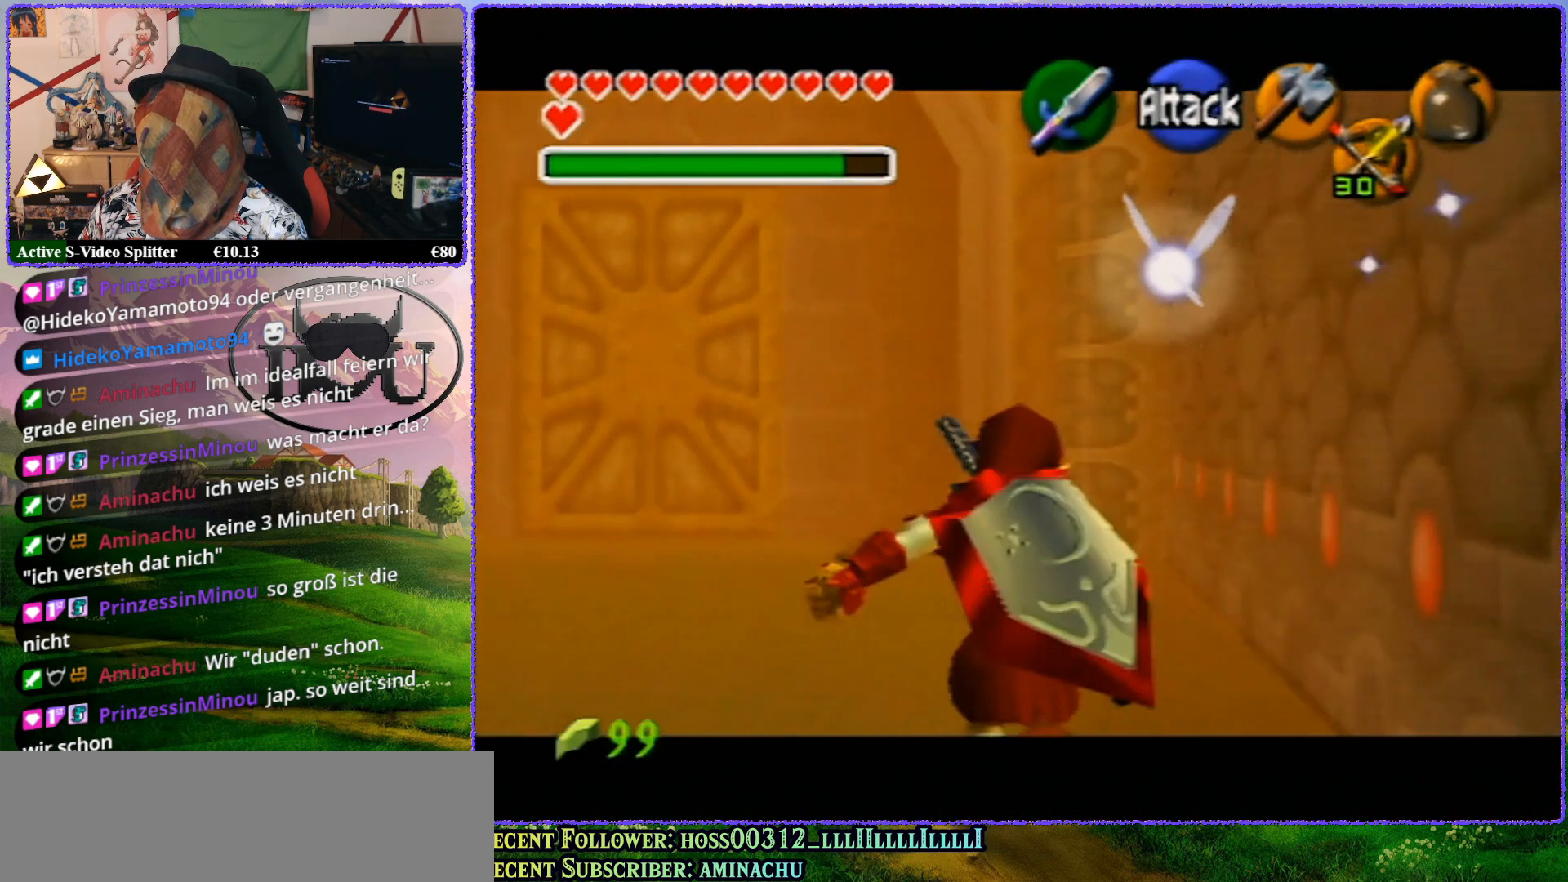
{"buttons": ["Z"], "left_stick": "up", "events": []}
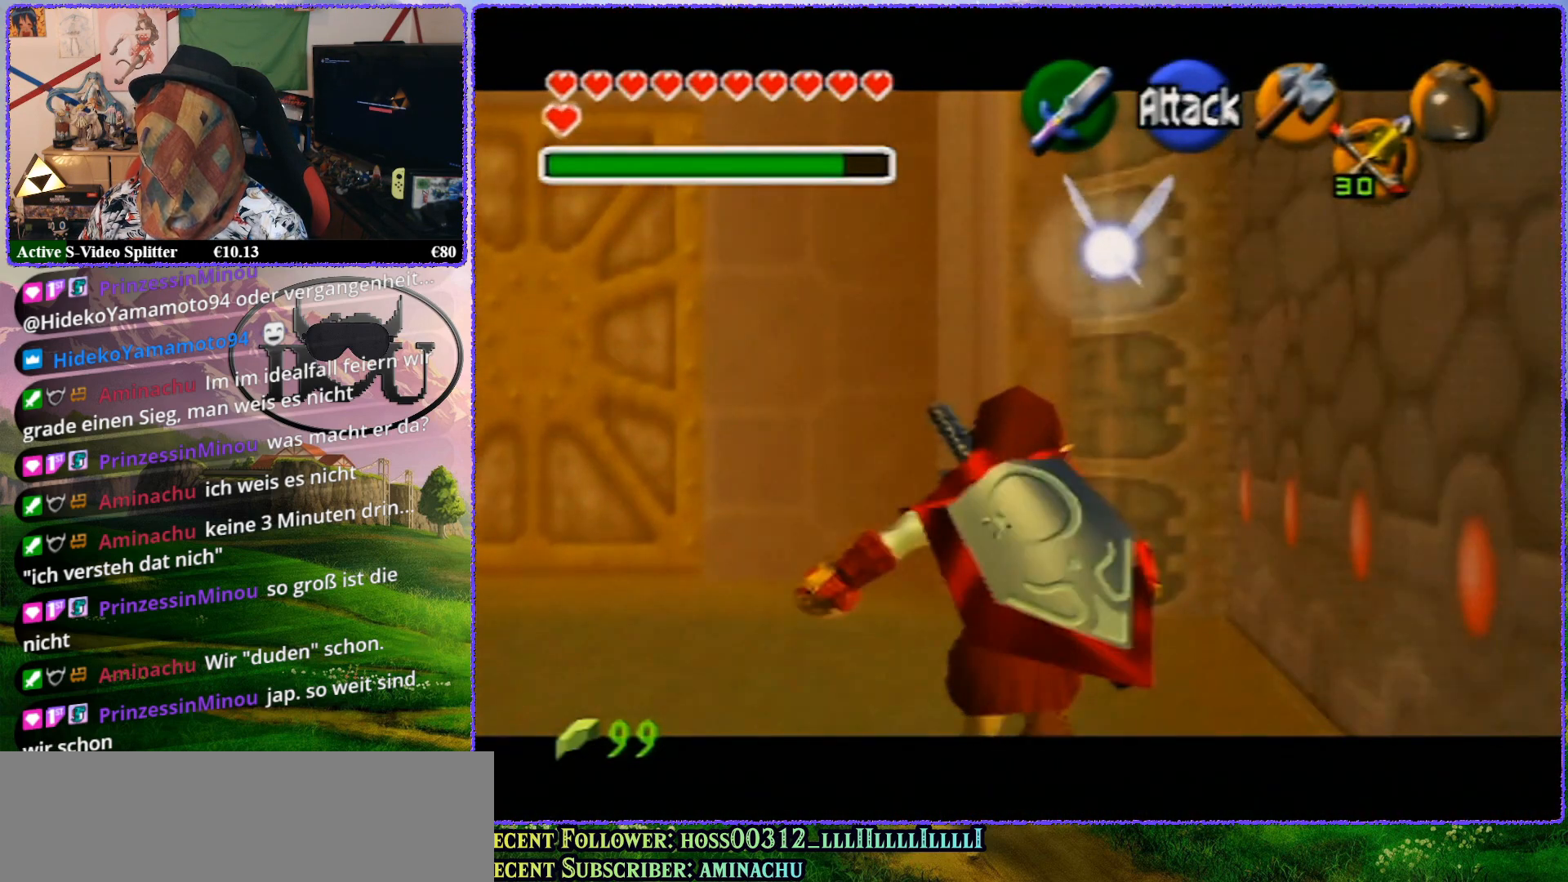
{"buttons": ["Z"], "left_stick": "up", "events": []}
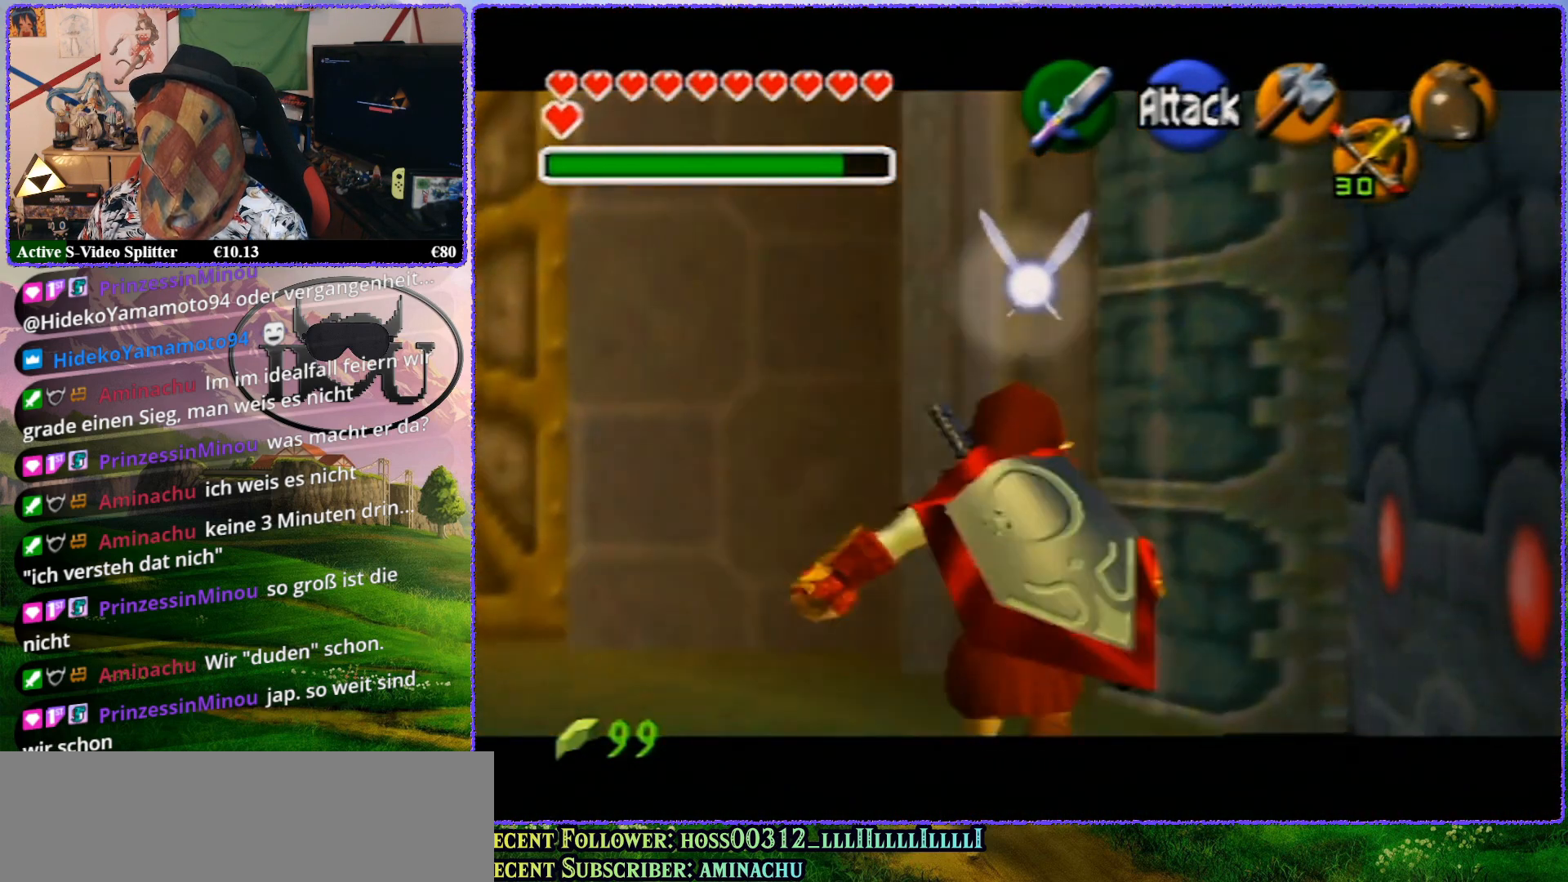
{"buttons": ["Z"], "left_stick": "up", "events": []}
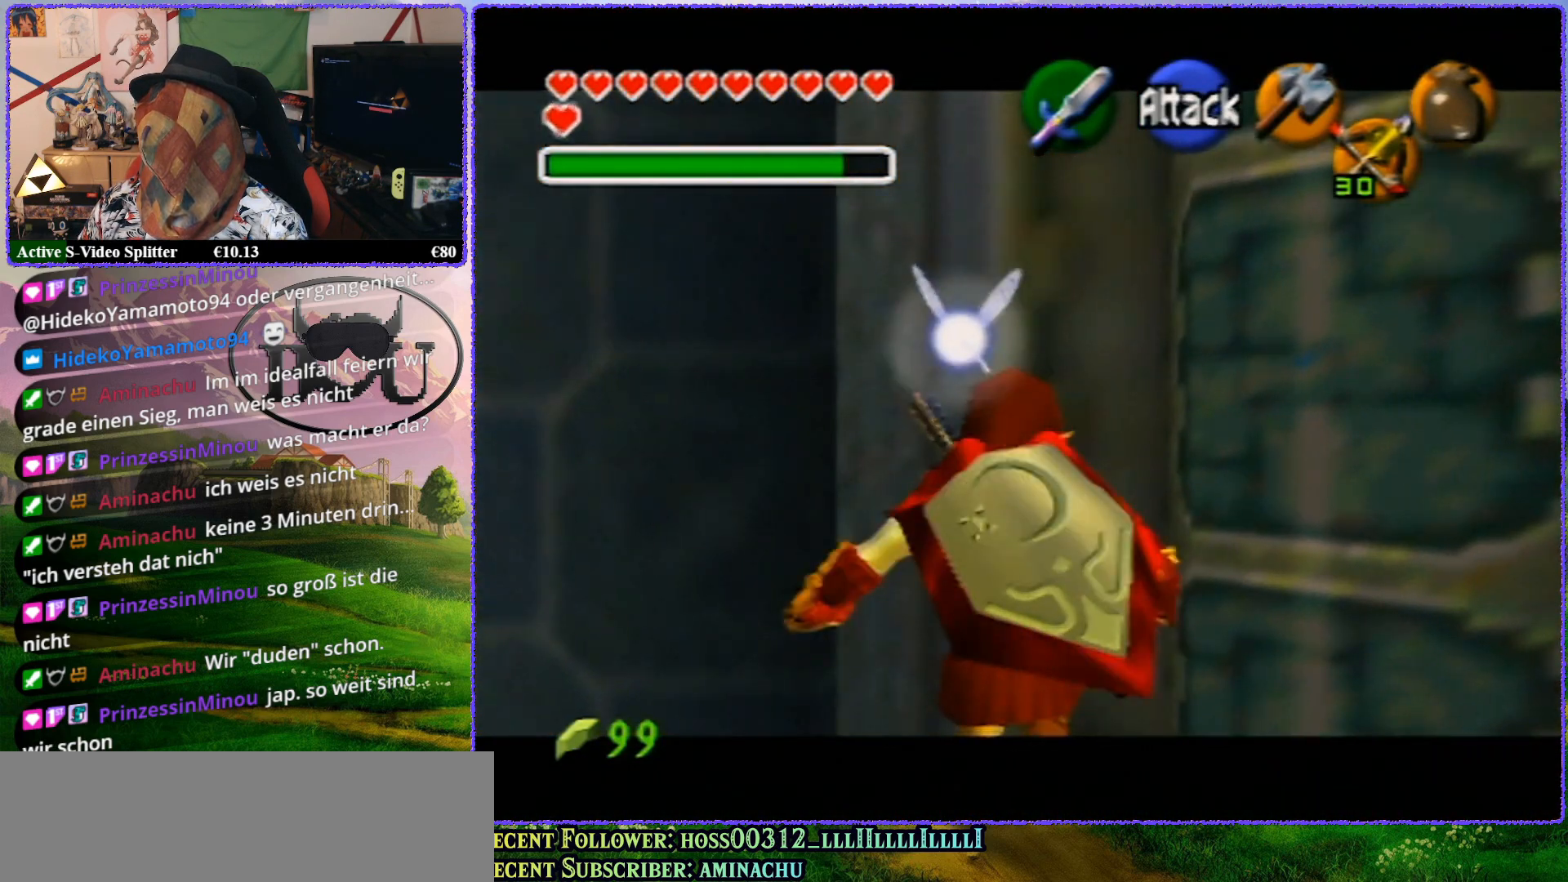
{"buttons": ["Z"], "left_stick": "up", "events": []}
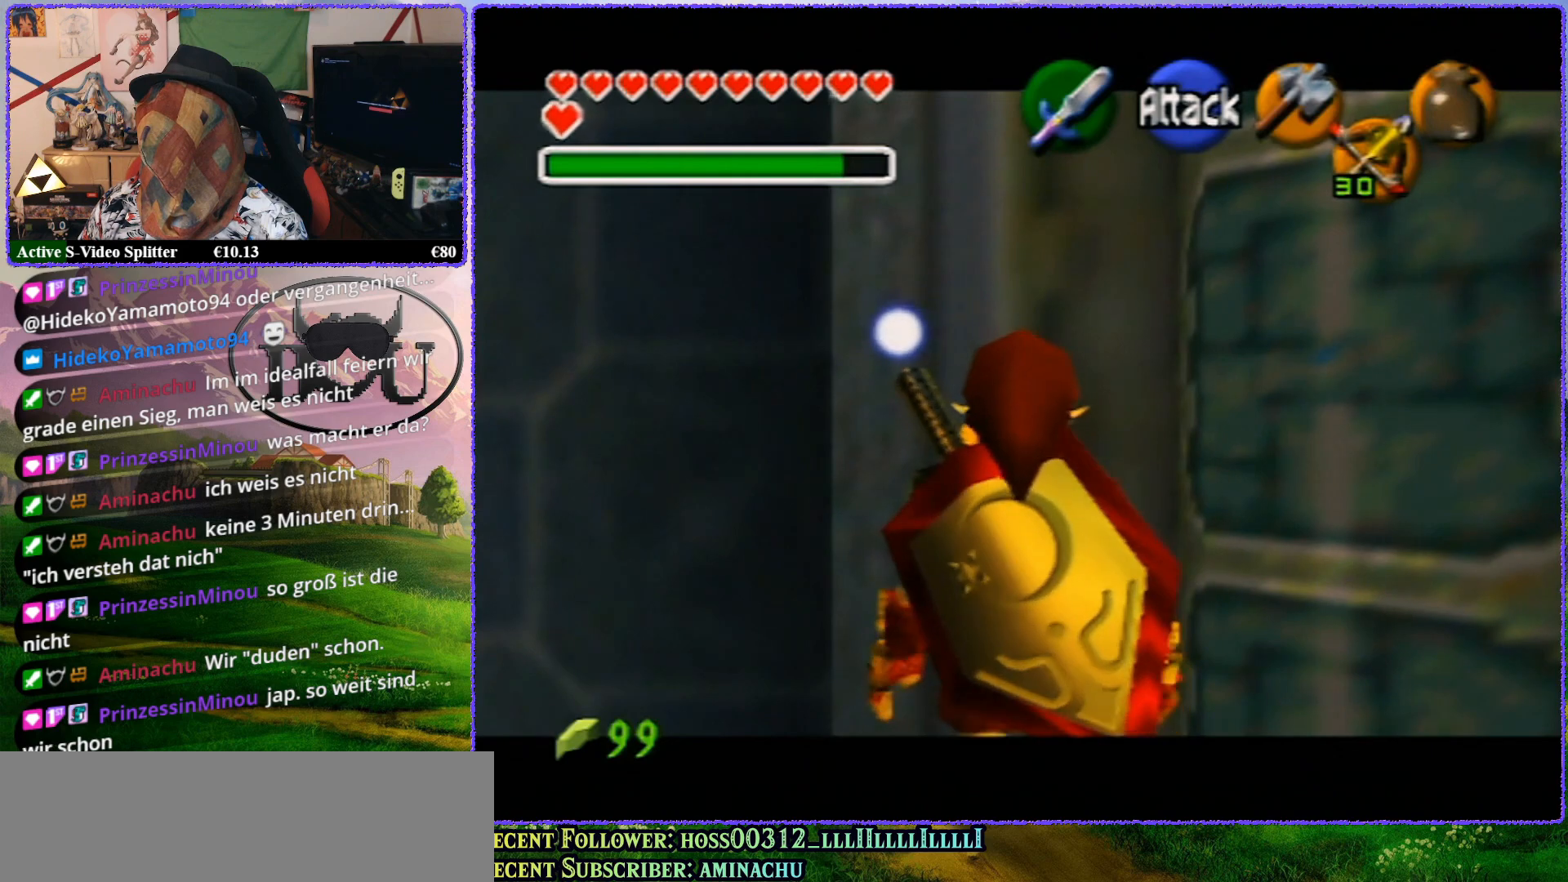
{"buttons": ["Z"], "left_stick": "center", "events": [[350, "Z", "up"], [383, "left_stick", "center"], [450, "Z", "down"]]}
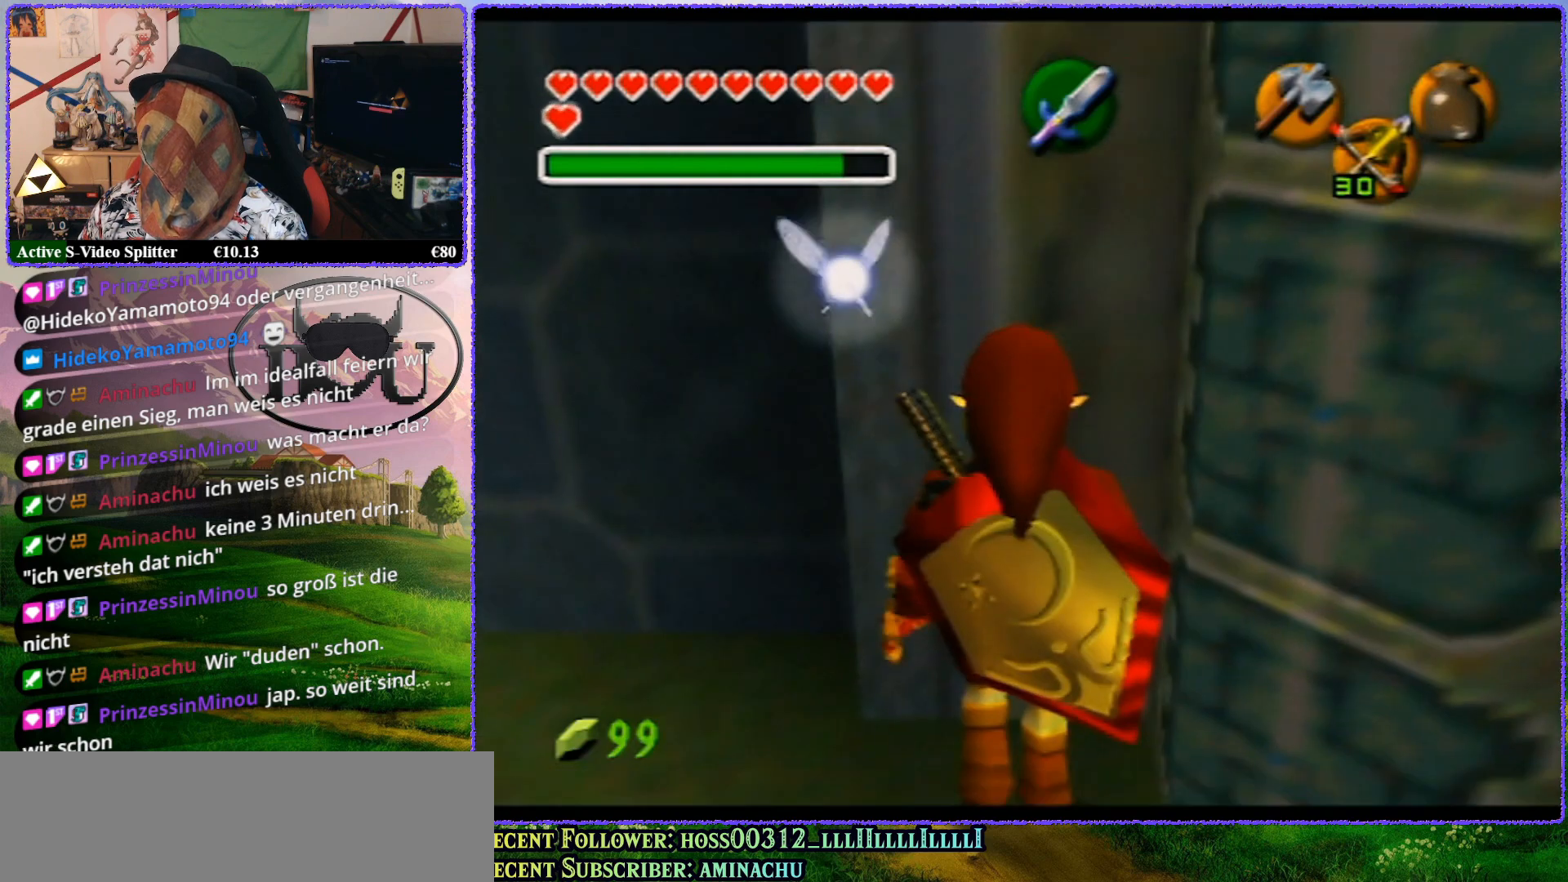
{"buttons": ["A"], "left_stick": "center", "events": [[467, "Z", "up"], [500, "A", "down"]]}
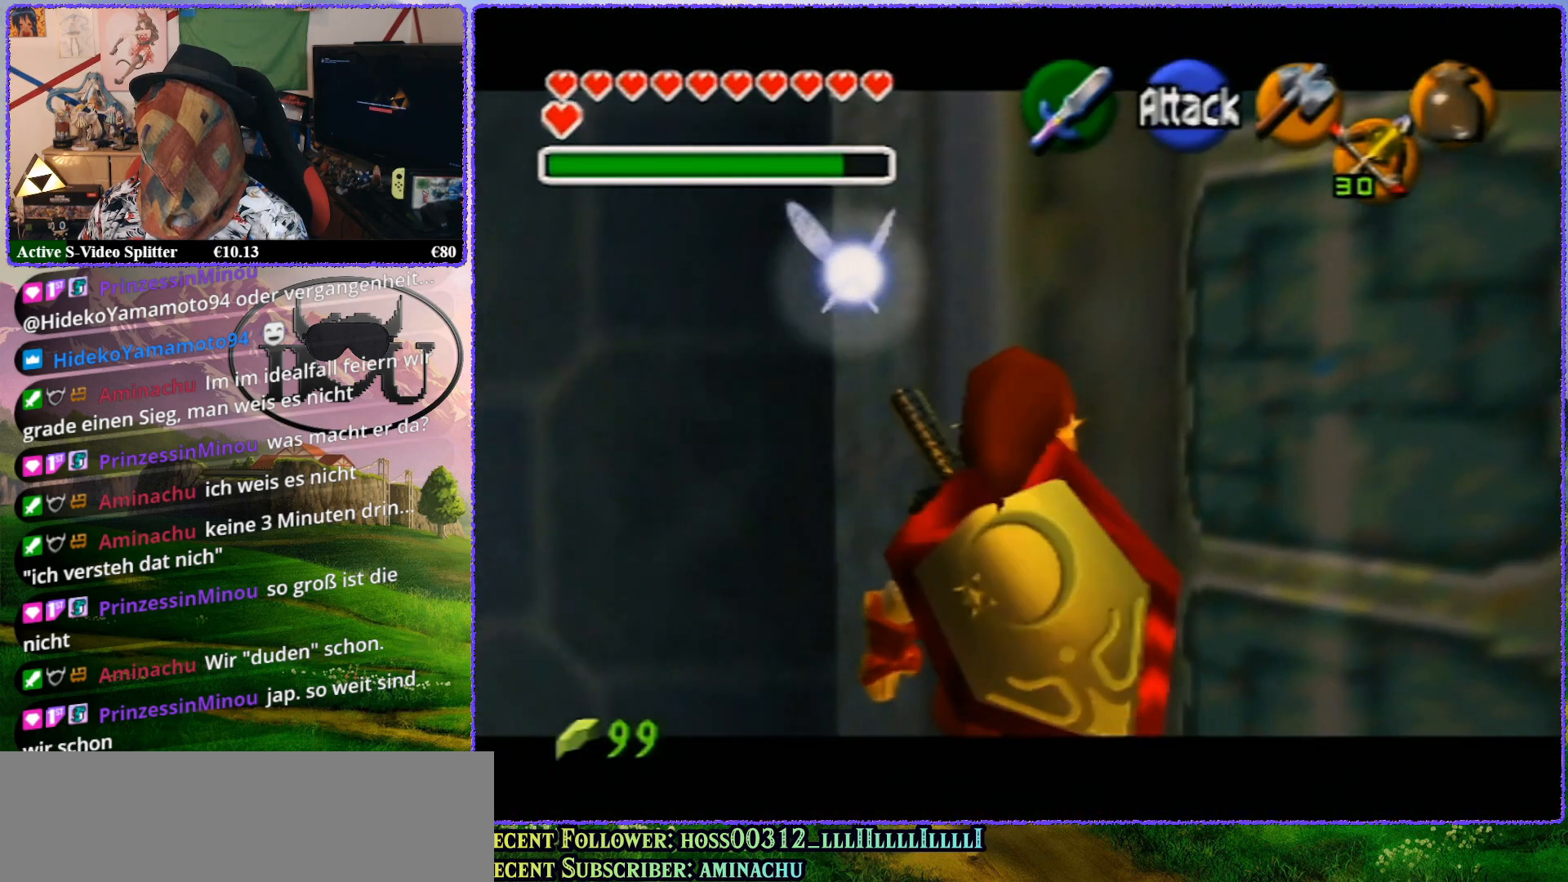
{"buttons": [], "left_stick": "center", "events": [[183, "A", "up"]]}
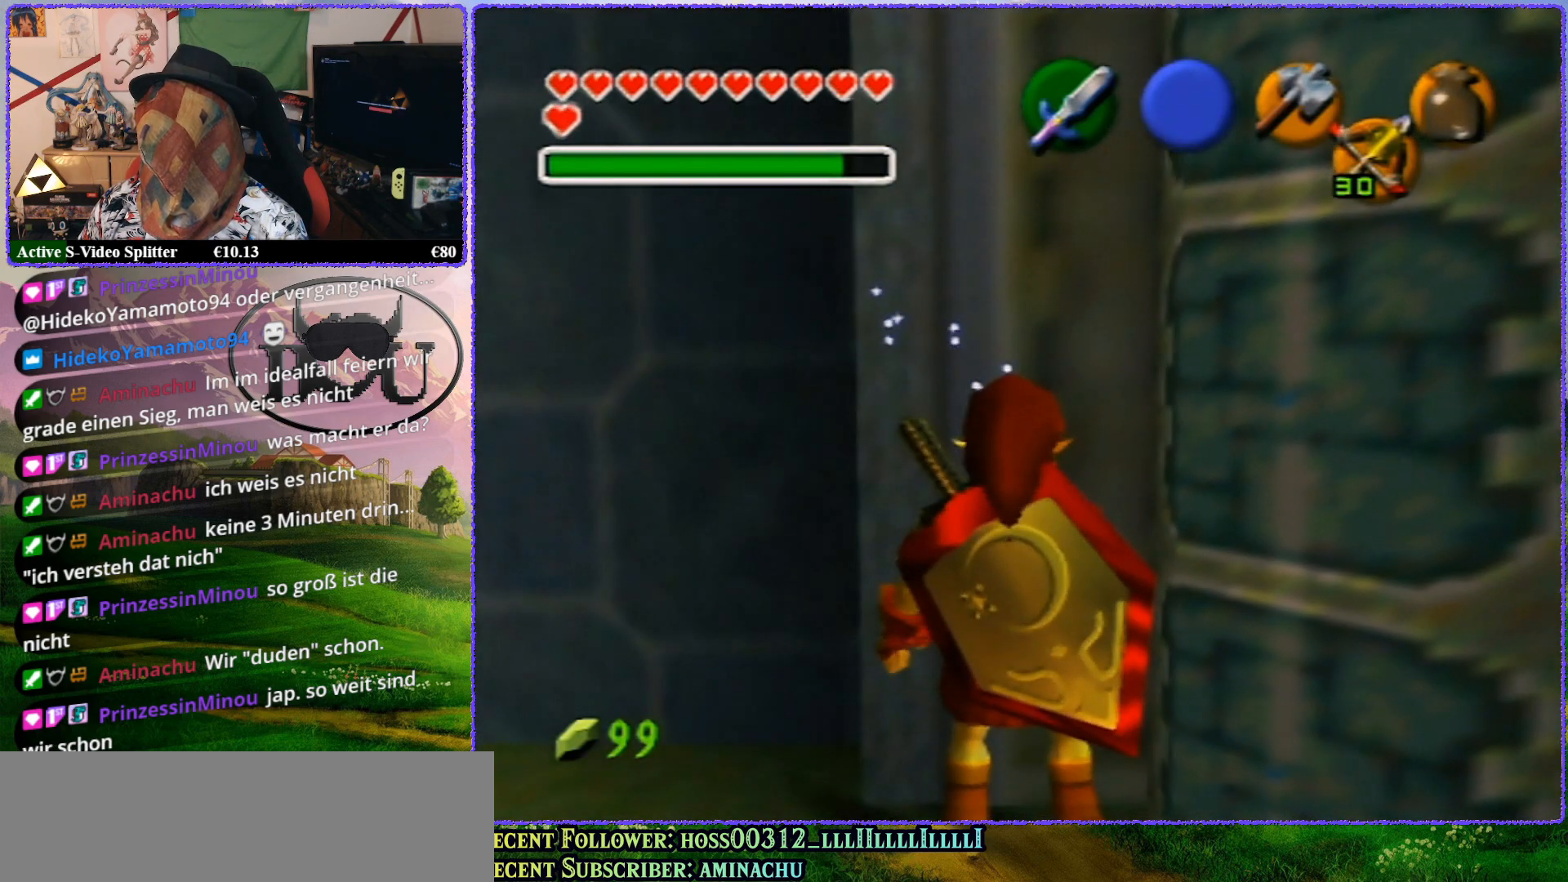
{"buttons": ["Z"], "left_stick": "left", "events": [[67, "Z", "down"], [283, "left_stick", "left"]]}
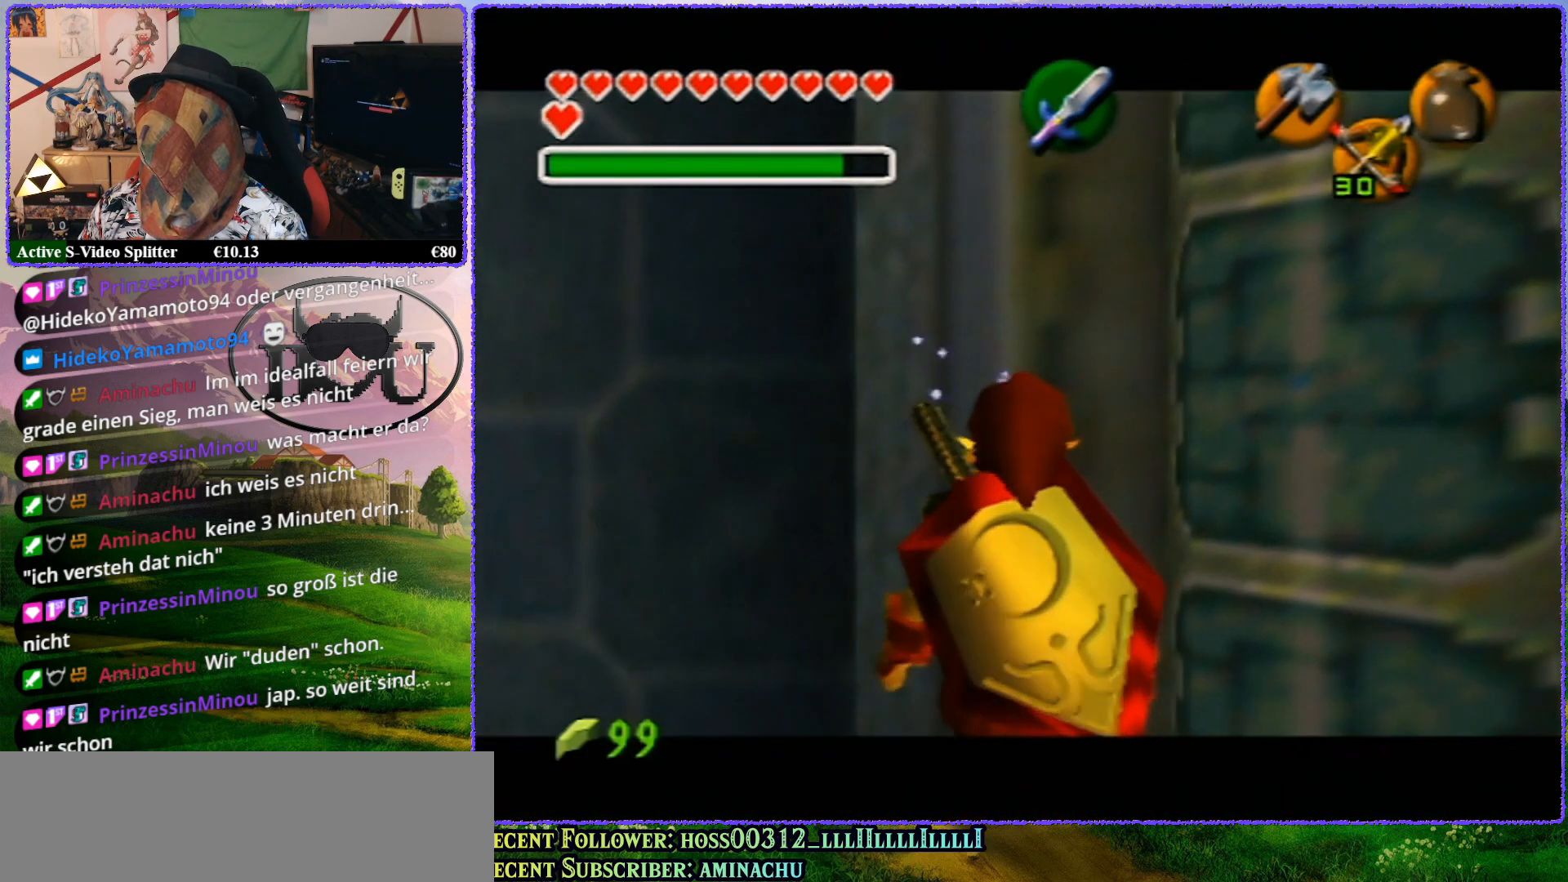
{"buttons": ["Z"], "left_stick": "center", "events": [[317, "left_stick", "center"]]}
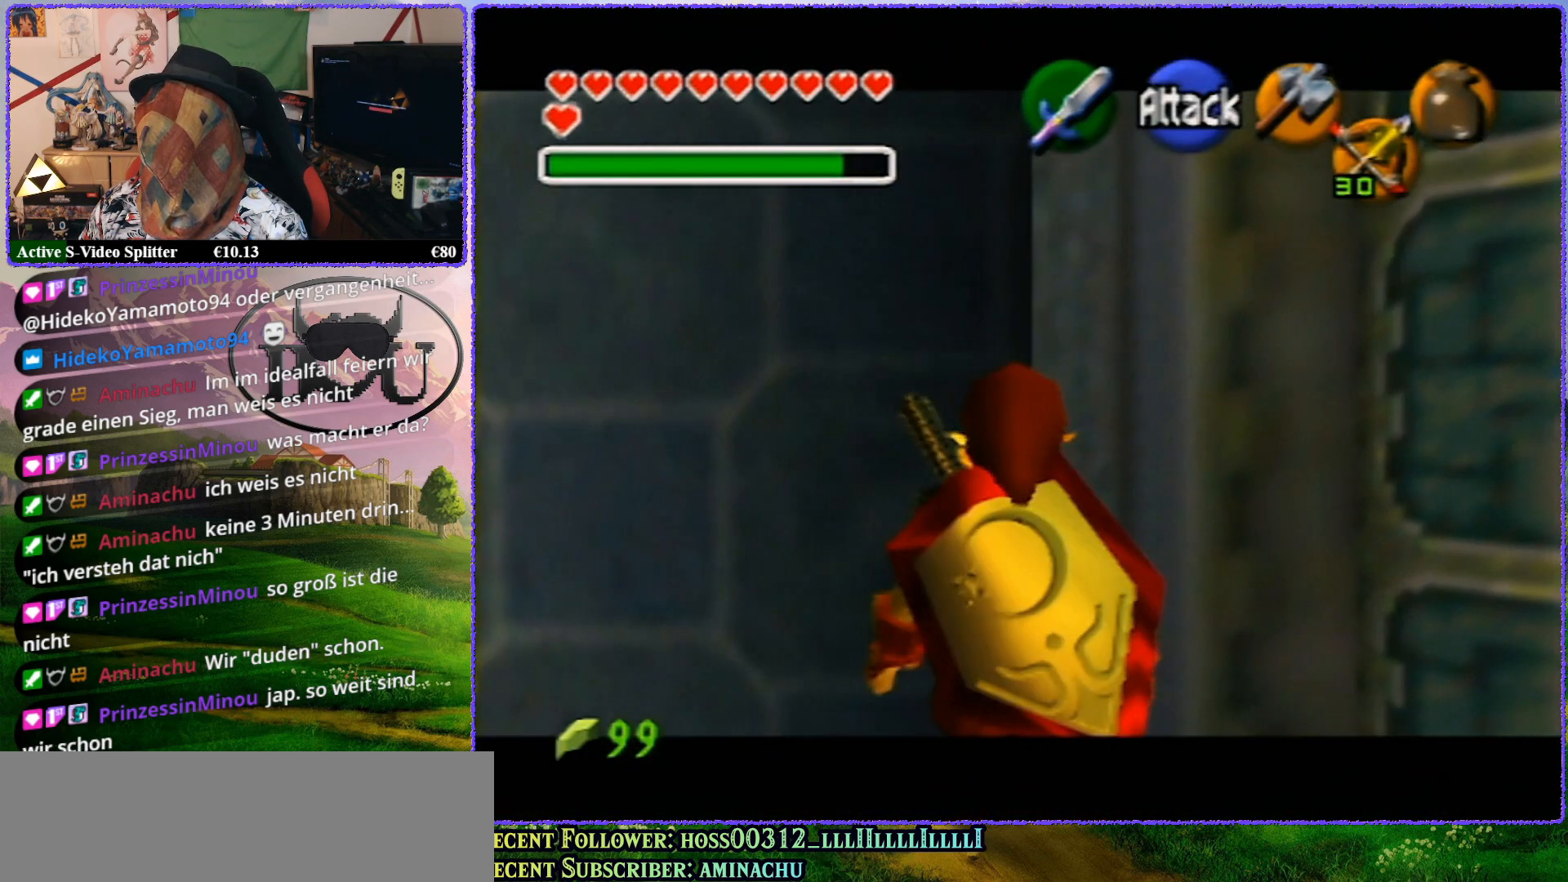
{"buttons": ["Z"], "left_stick": "up", "events": [[167, "left_stick", "up"]]}
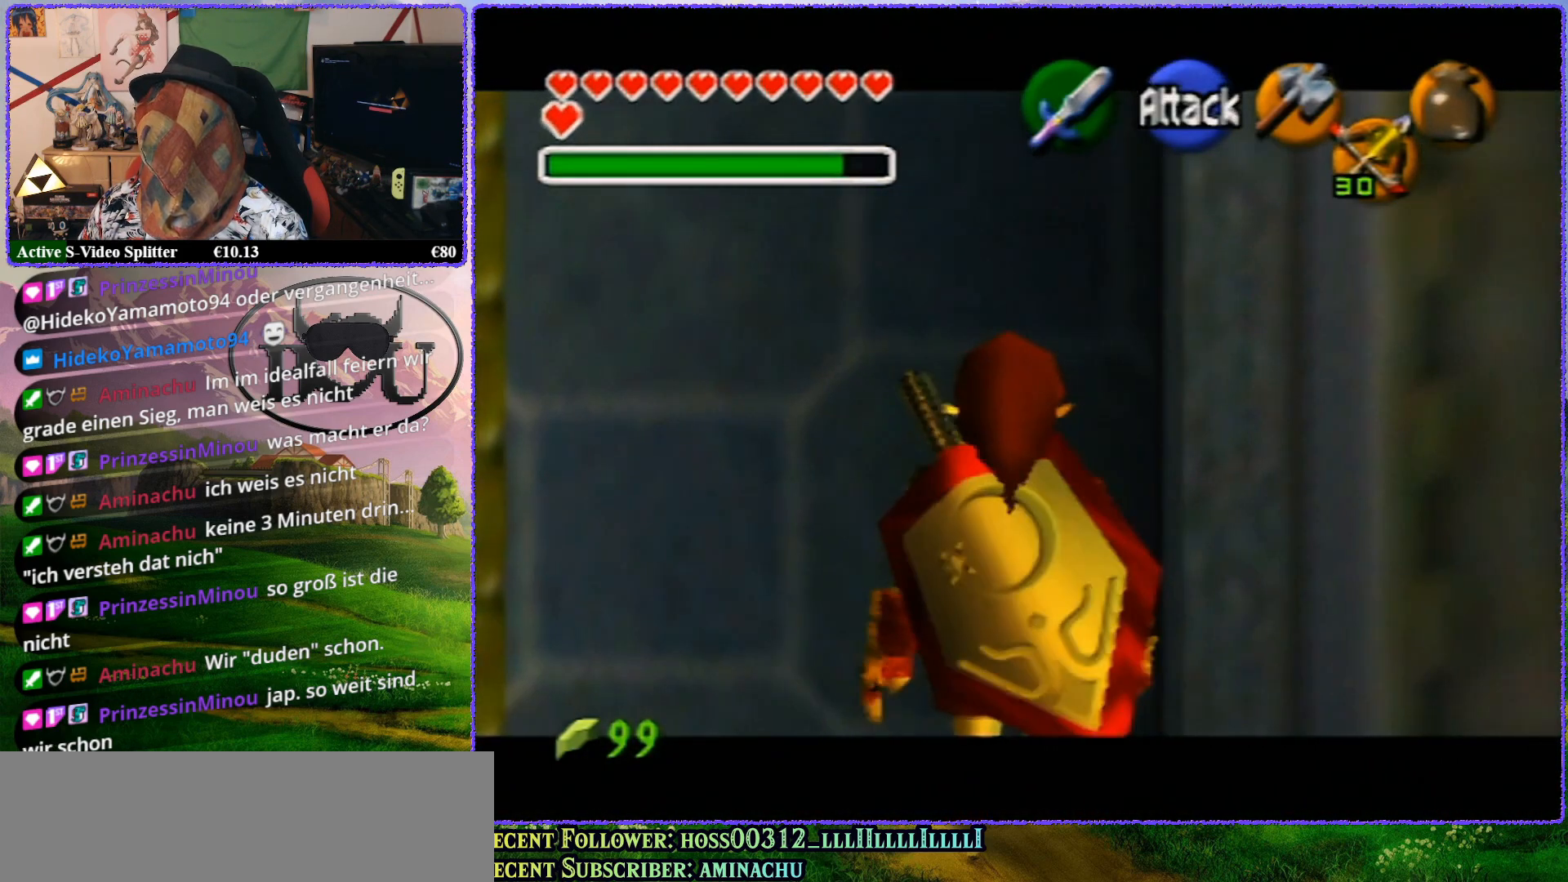
{"buttons": ["Z"], "left_stick": "up", "events": []}
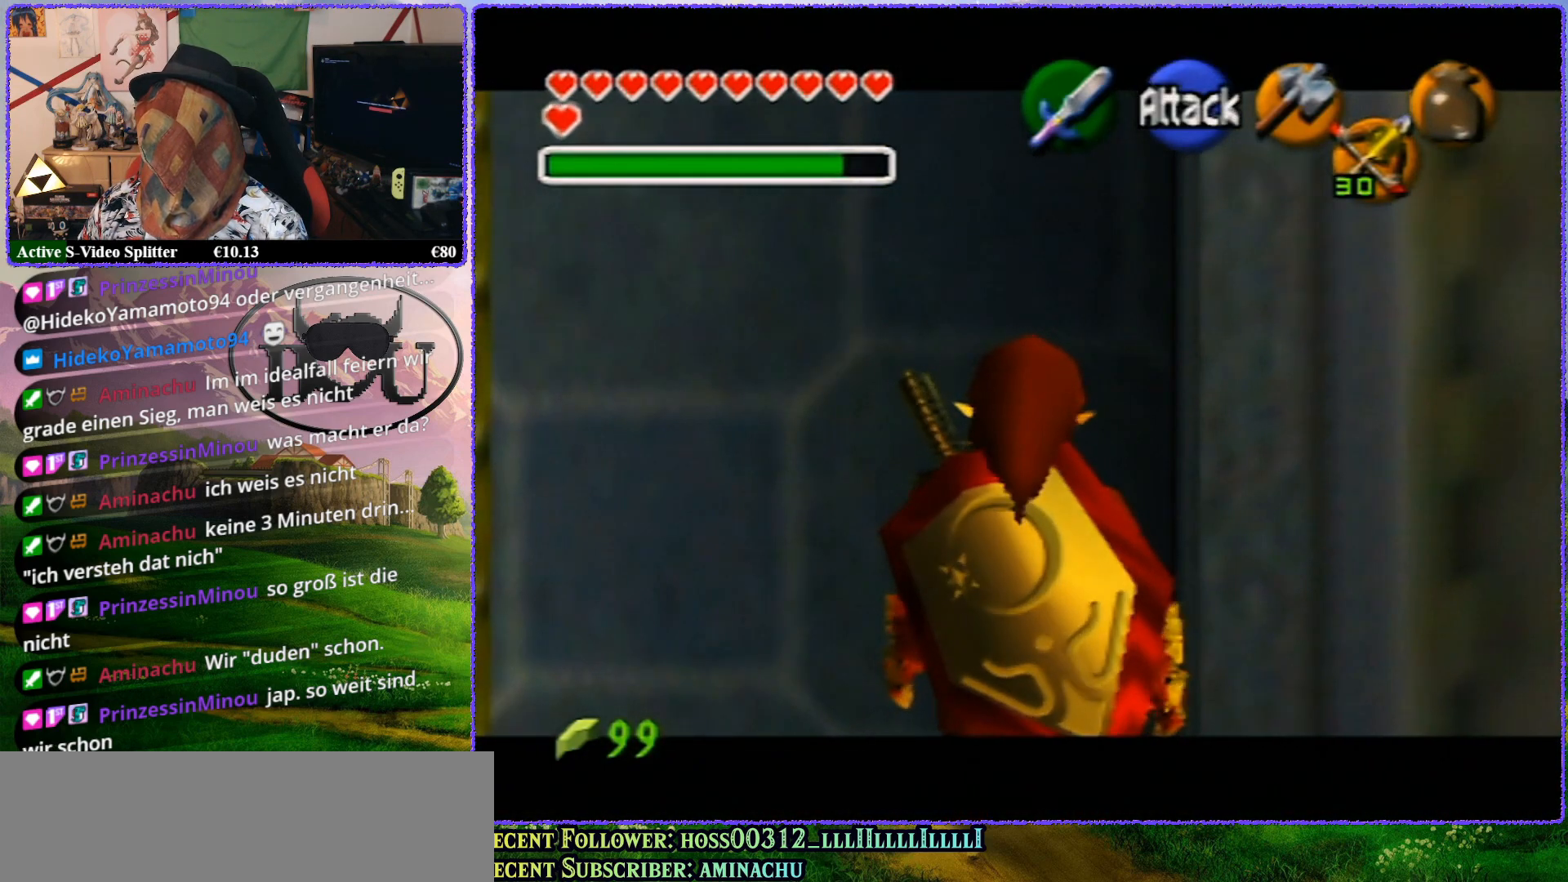
{"buttons": [], "left_stick": "center", "events": [[117, "left_stick", "center"], [167, "Z", "up"], [367, "A", "down"], [500, "A", "up"]]}
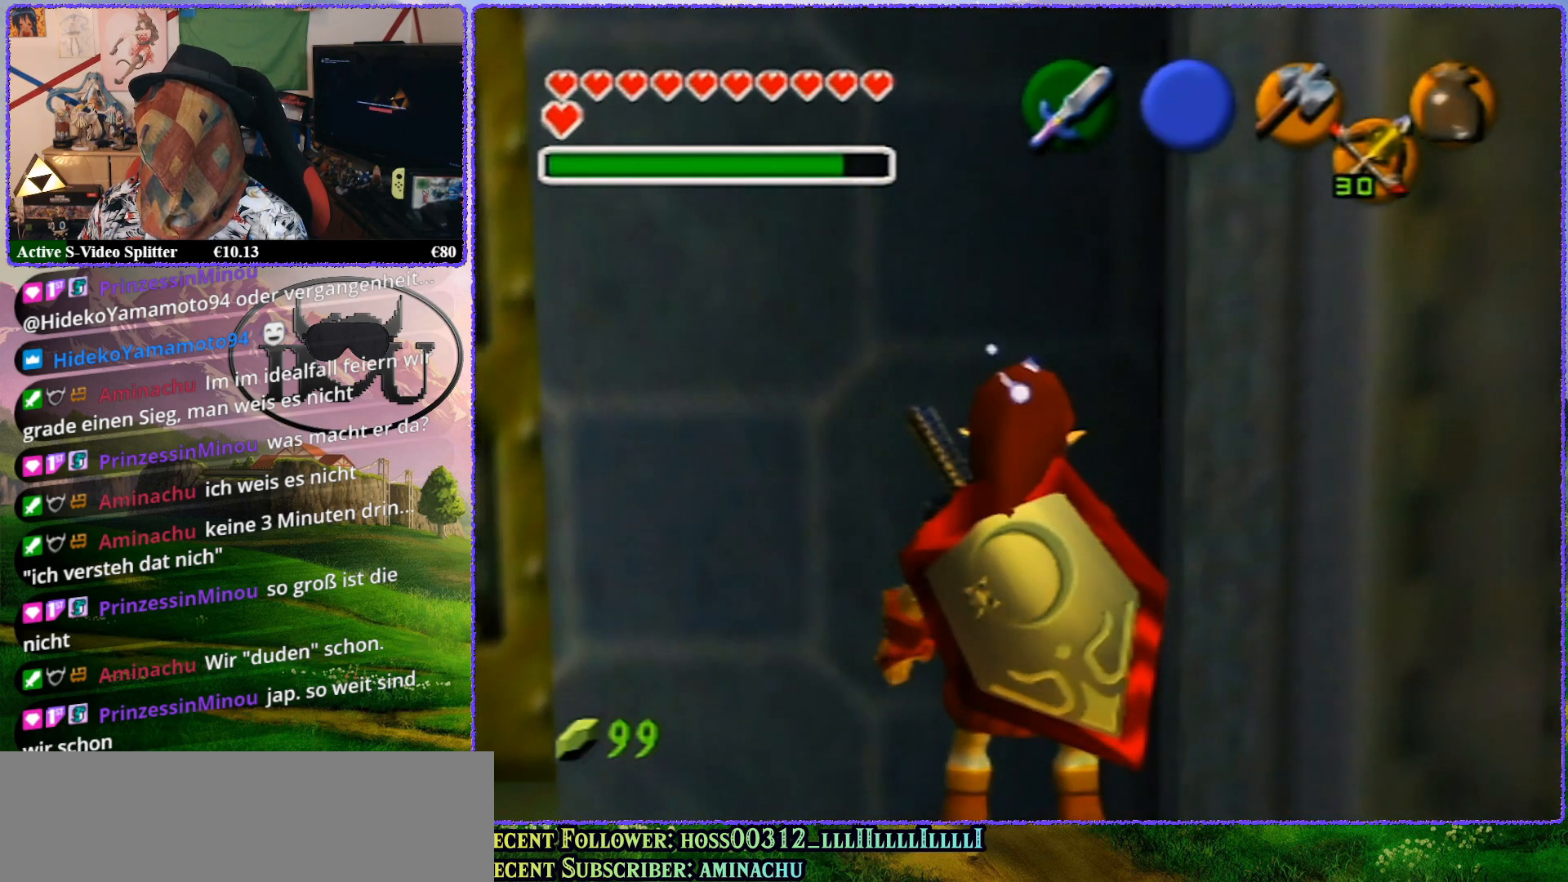
{"buttons": ["Z"], "left_stick": "center", "events": [[367, "Z", "down"]]}
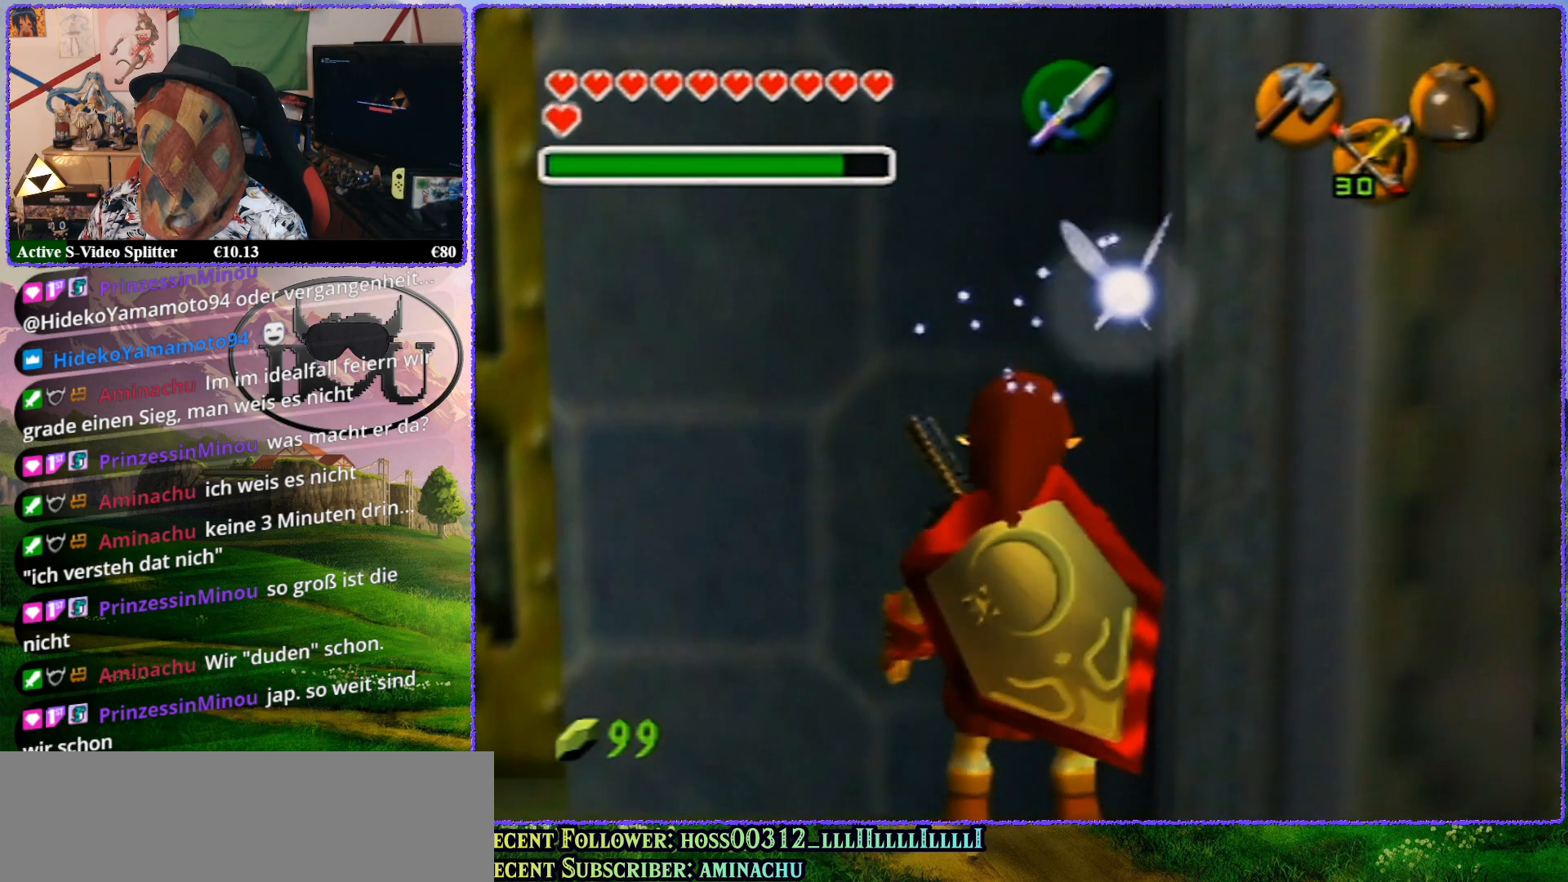
{"buttons": ["Z"], "left_stick": "left", "events": [[33, "left_stick", "left"]]}
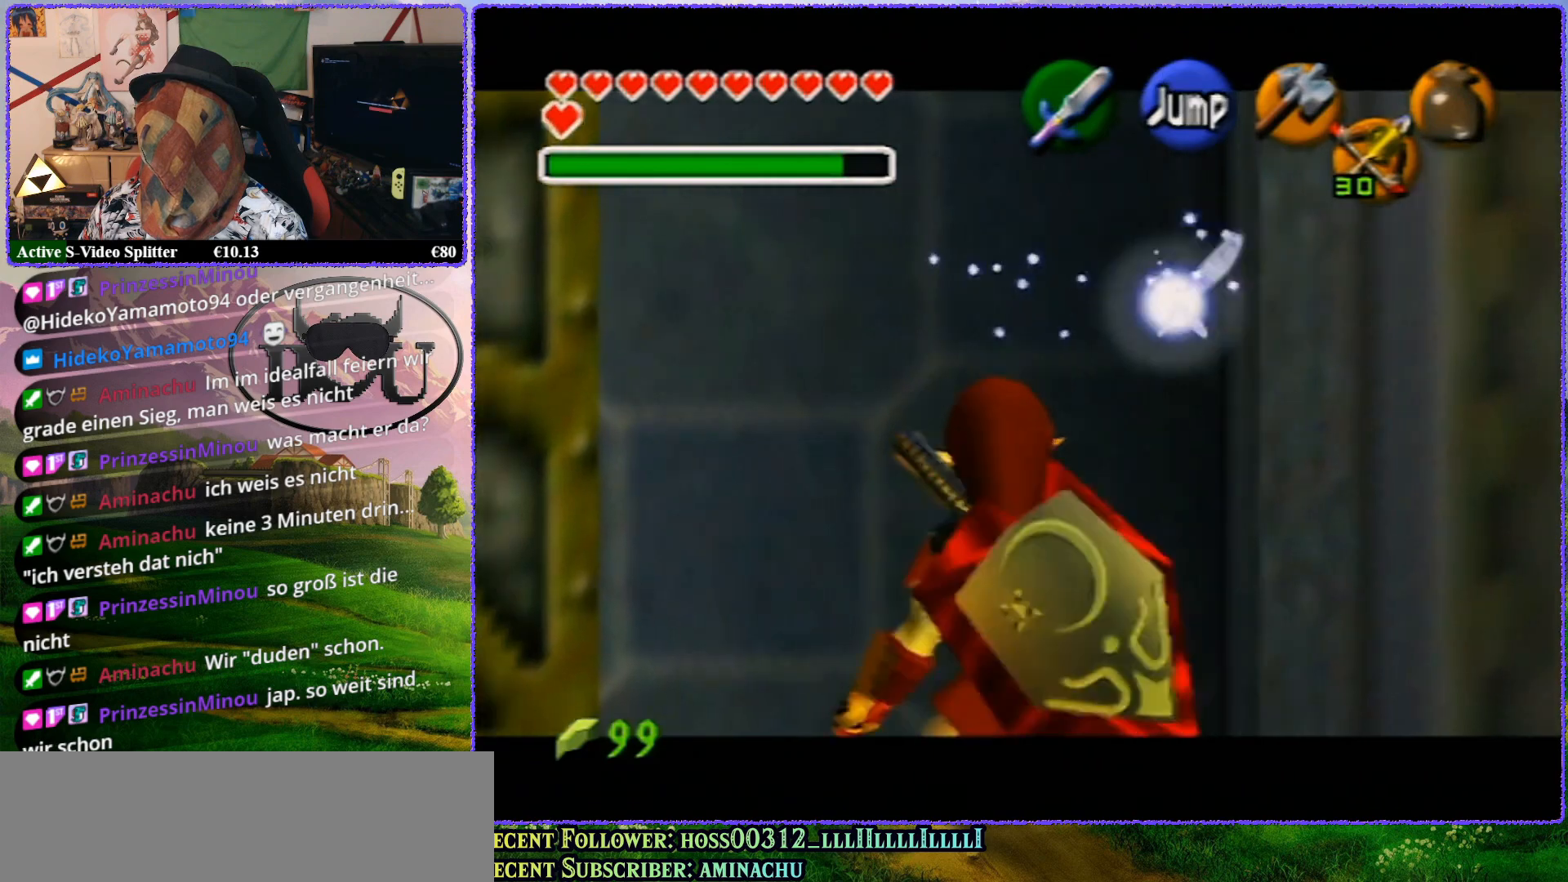
{"buttons": ["Z"], "left_stick": "center", "events": [[200, "left_stick", "center"]]}
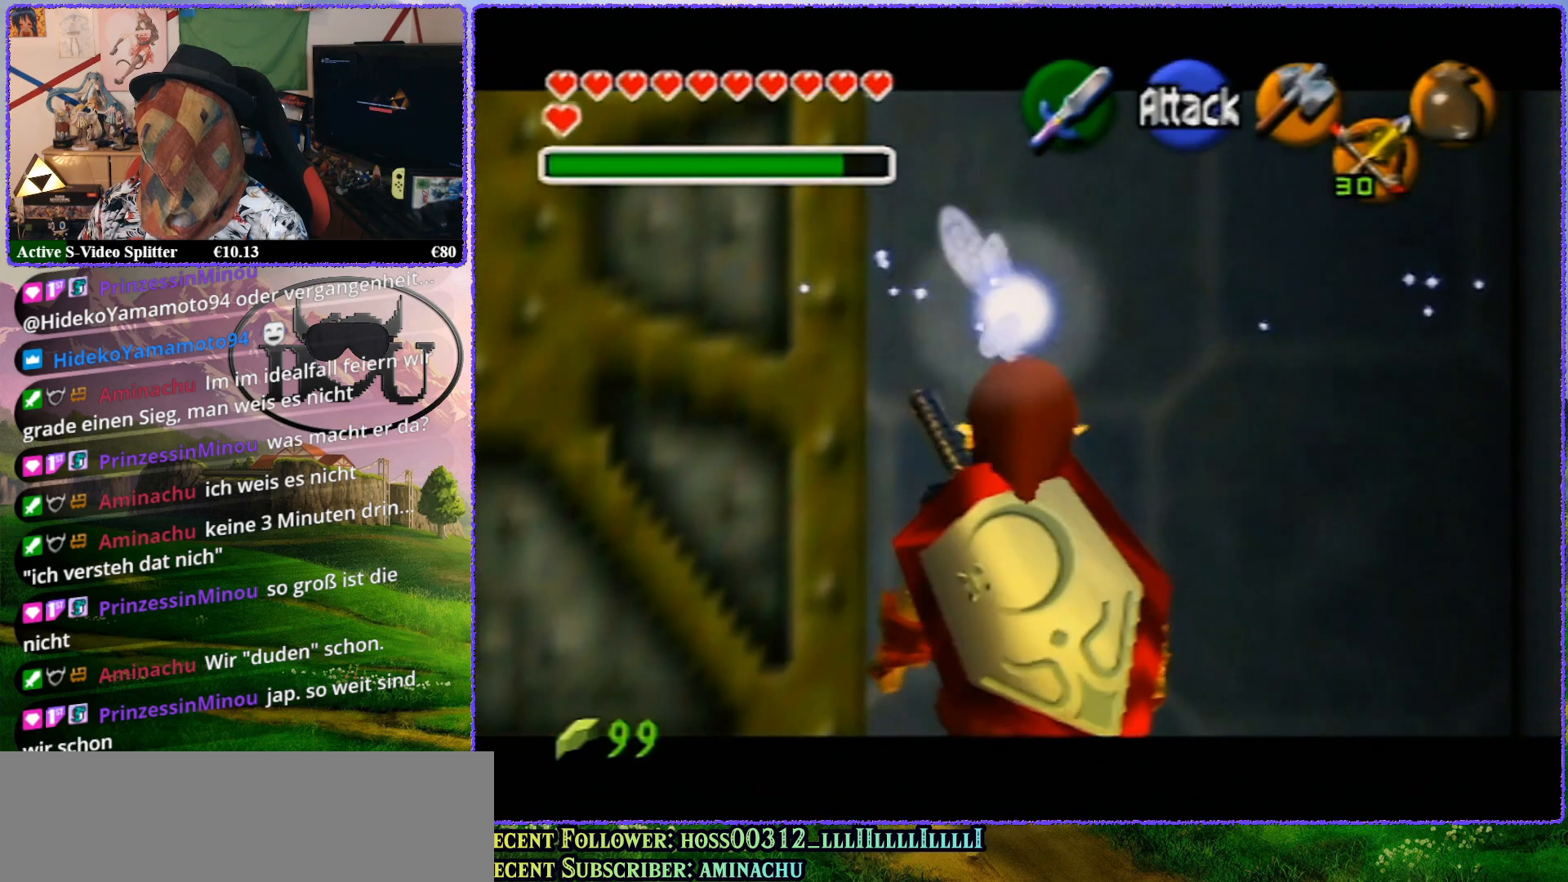
{"buttons": ["Z"], "left_stick": "up", "events": [[100, "left_stick", "up"]]}
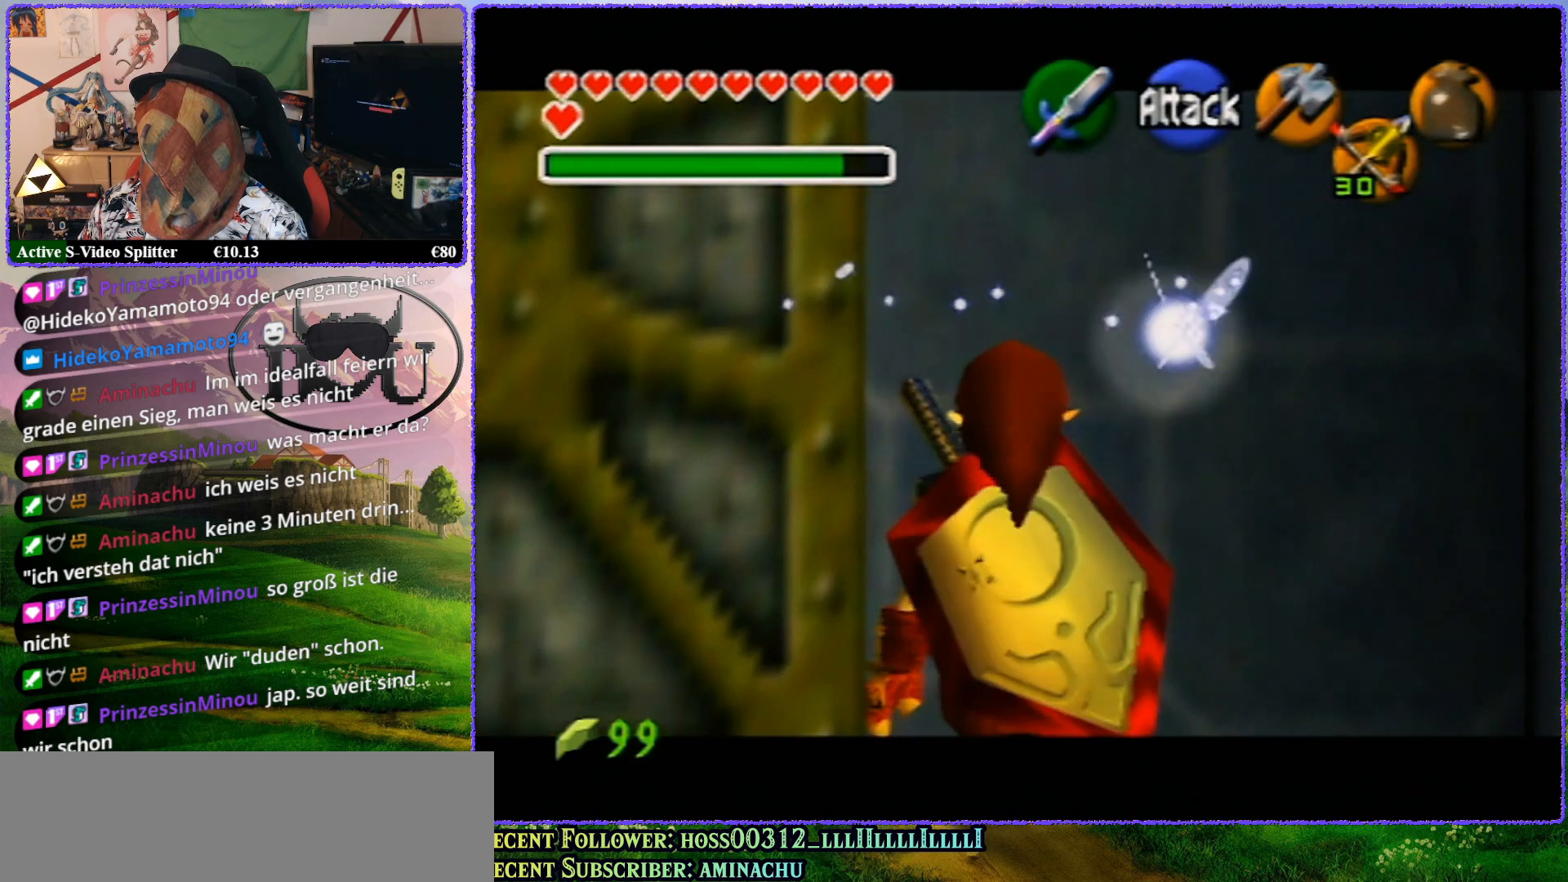
{"buttons": ["Z"], "left_stick": "up", "events": []}
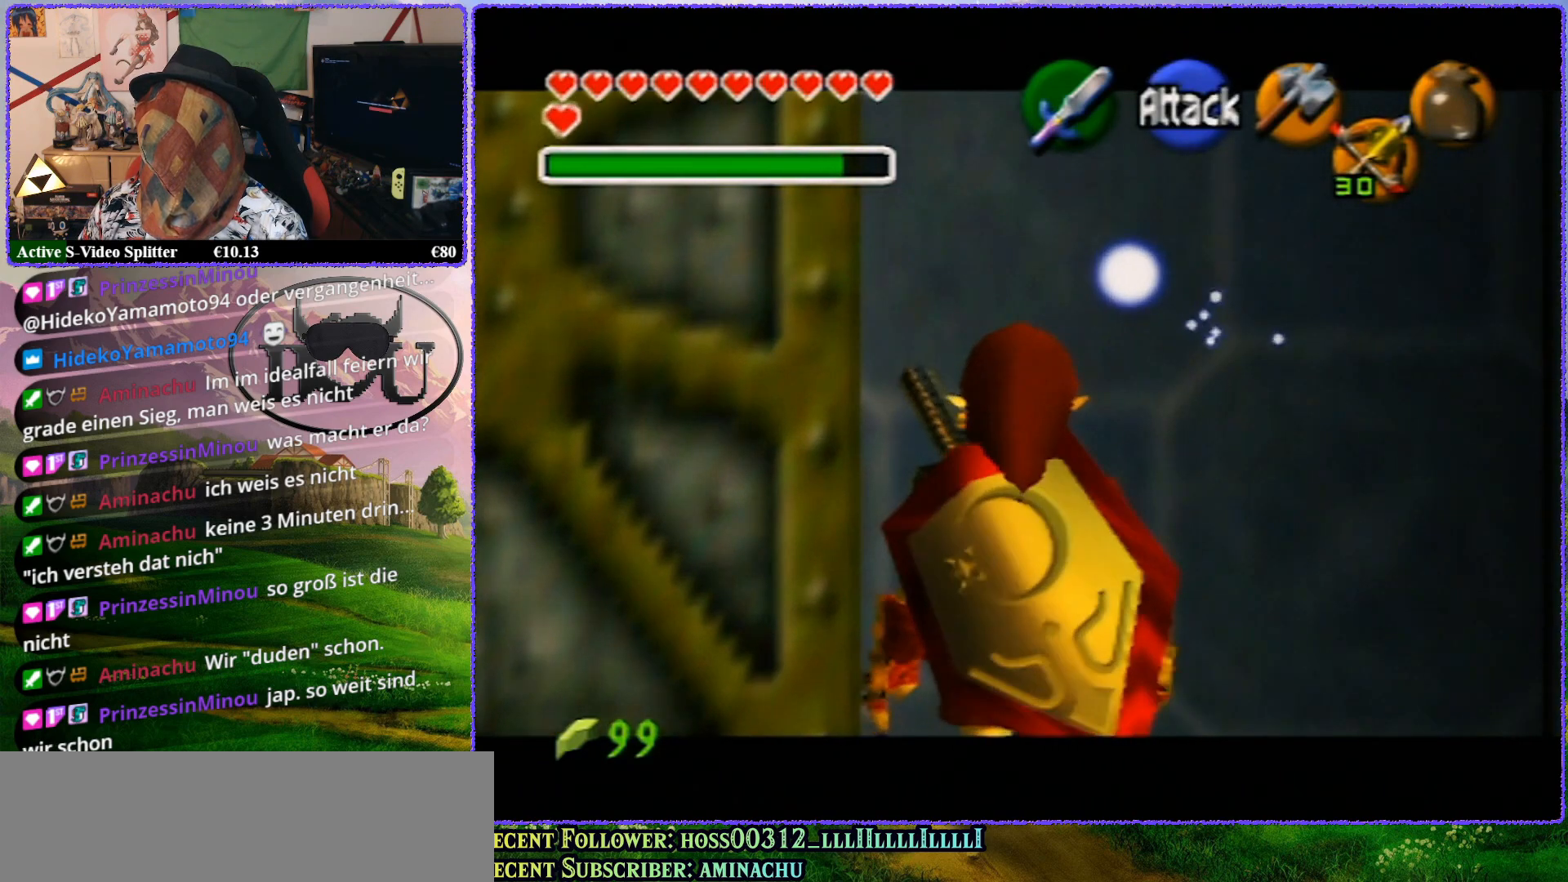
{"buttons": [], "left_stick": "center", "events": [[67, "Z", "up"], [150, "left_stick", "center"], [283, "A", "down"], [433, "A", "up"]]}
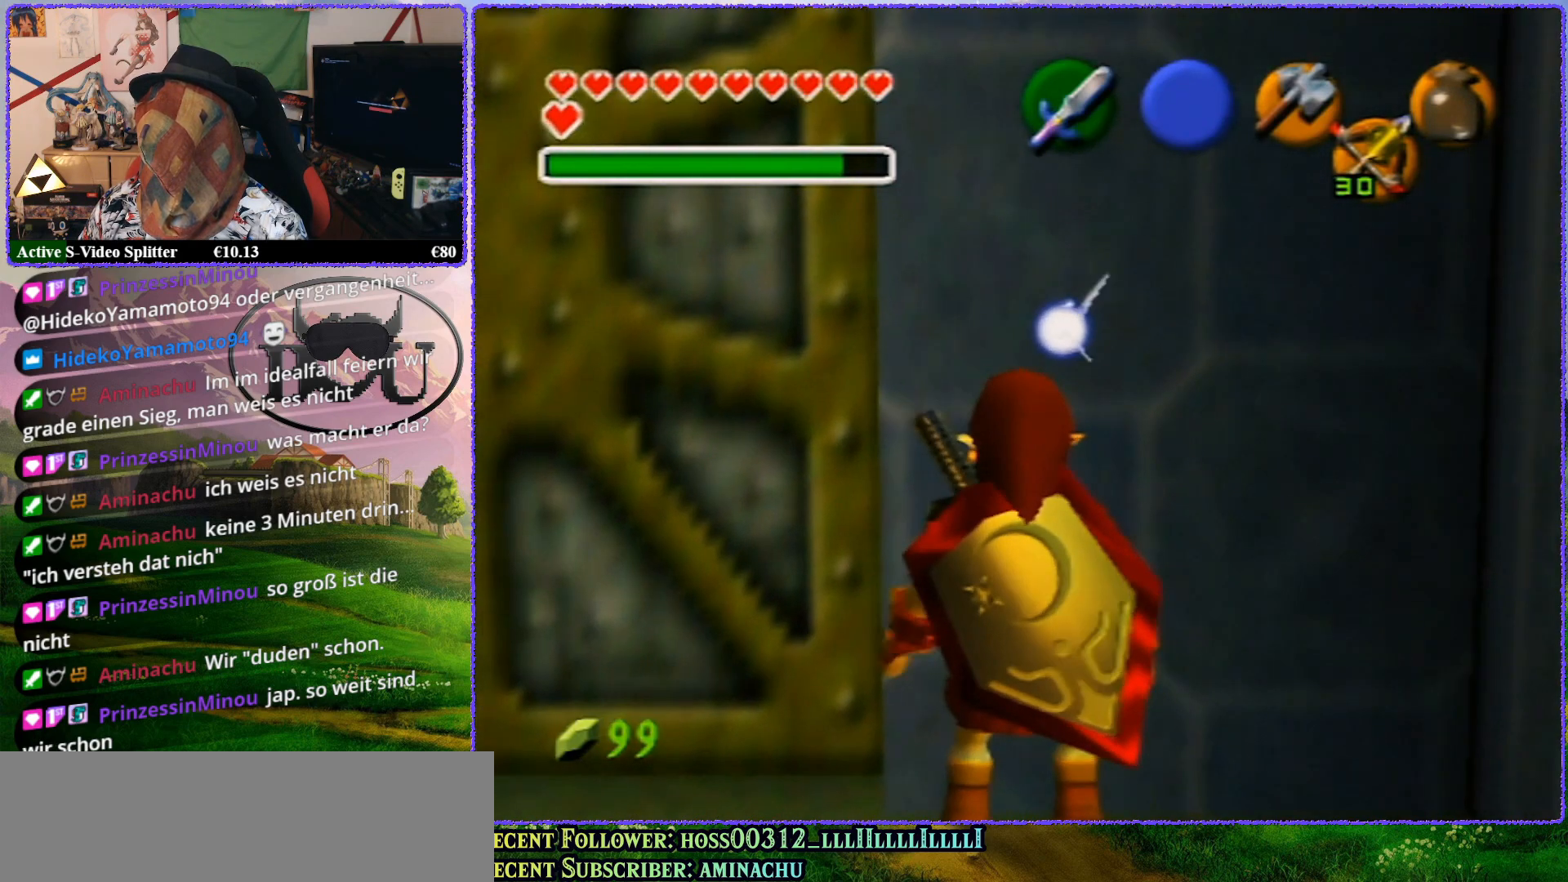
{"buttons": ["Z"], "left_stick": "center", "events": [[183, "Z", "down"]]}
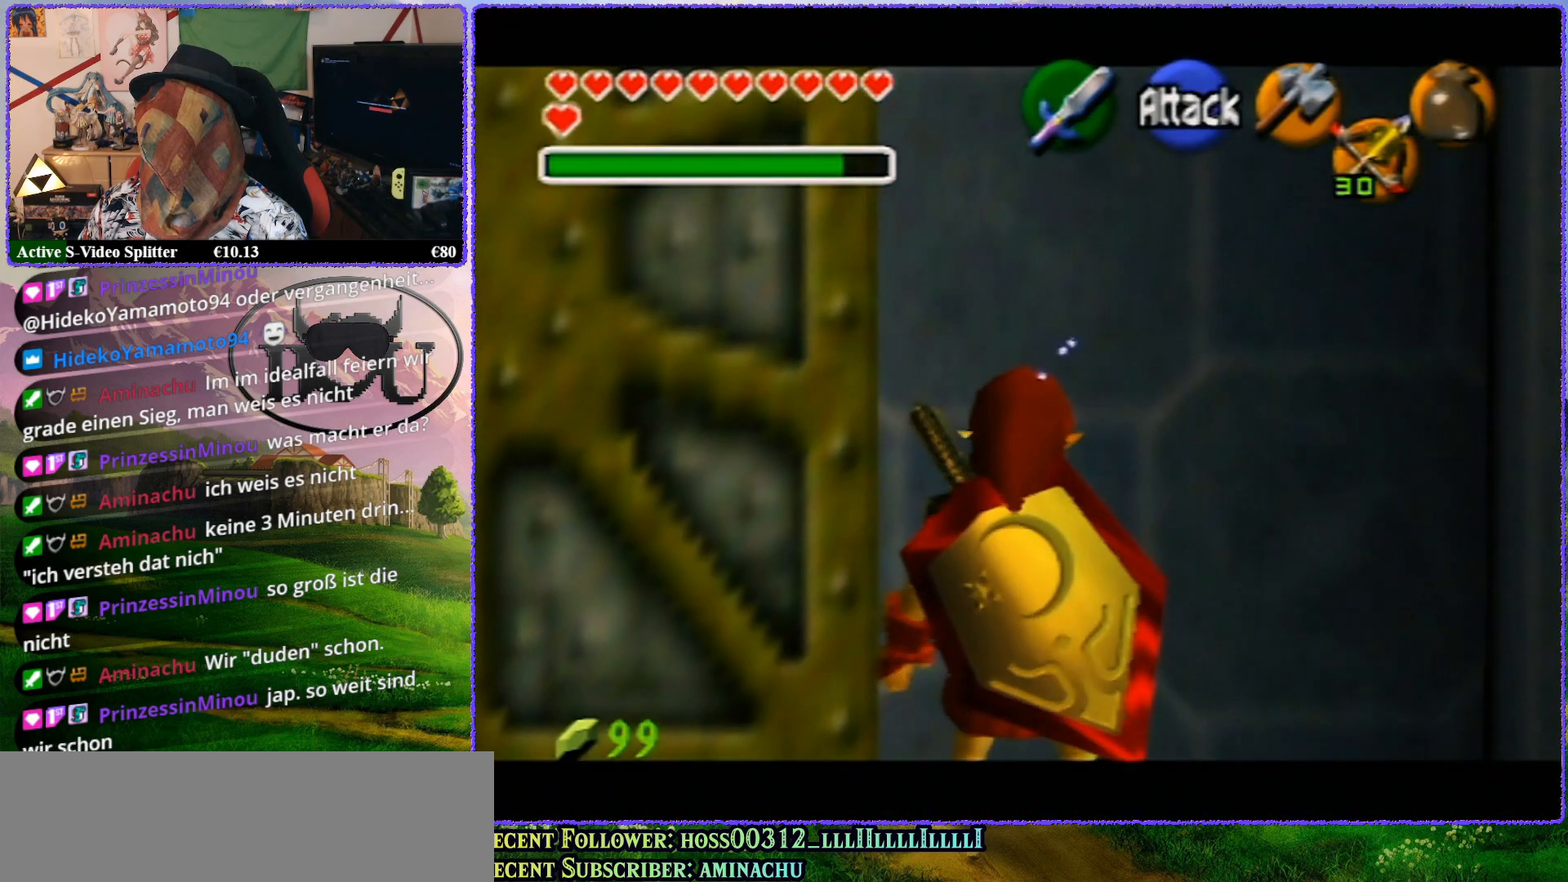
{"buttons": ["Z"], "left_stick": "left", "events": [[83, "left_stick", "left"]]}
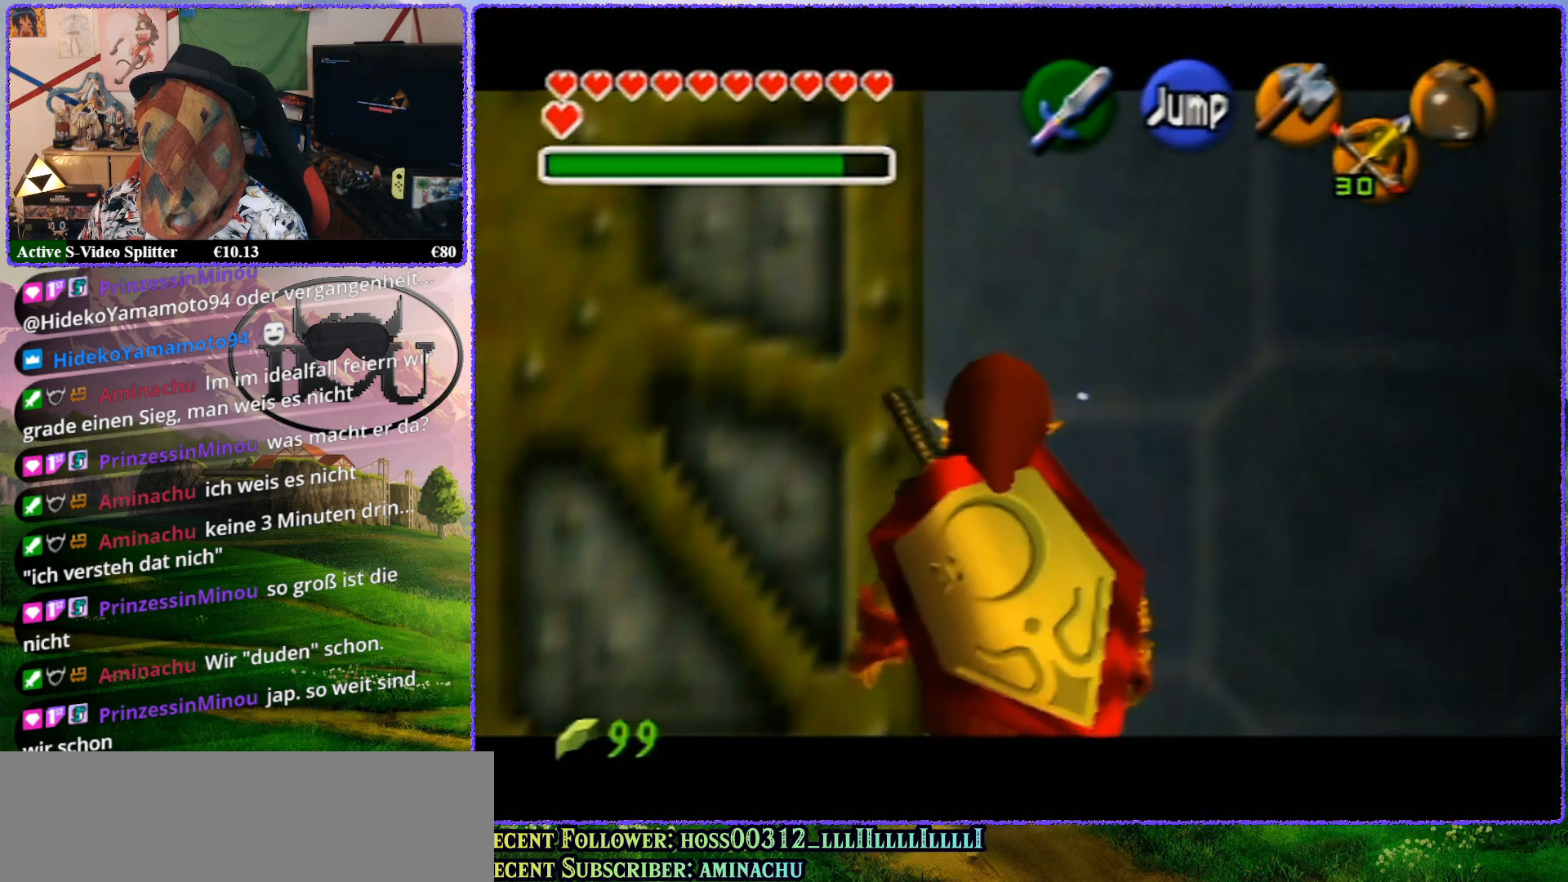
{"buttons": ["Z"], "left_stick": "up", "events": [[217, "left_stick", "center"], [483, "left_stick", "up"]]}
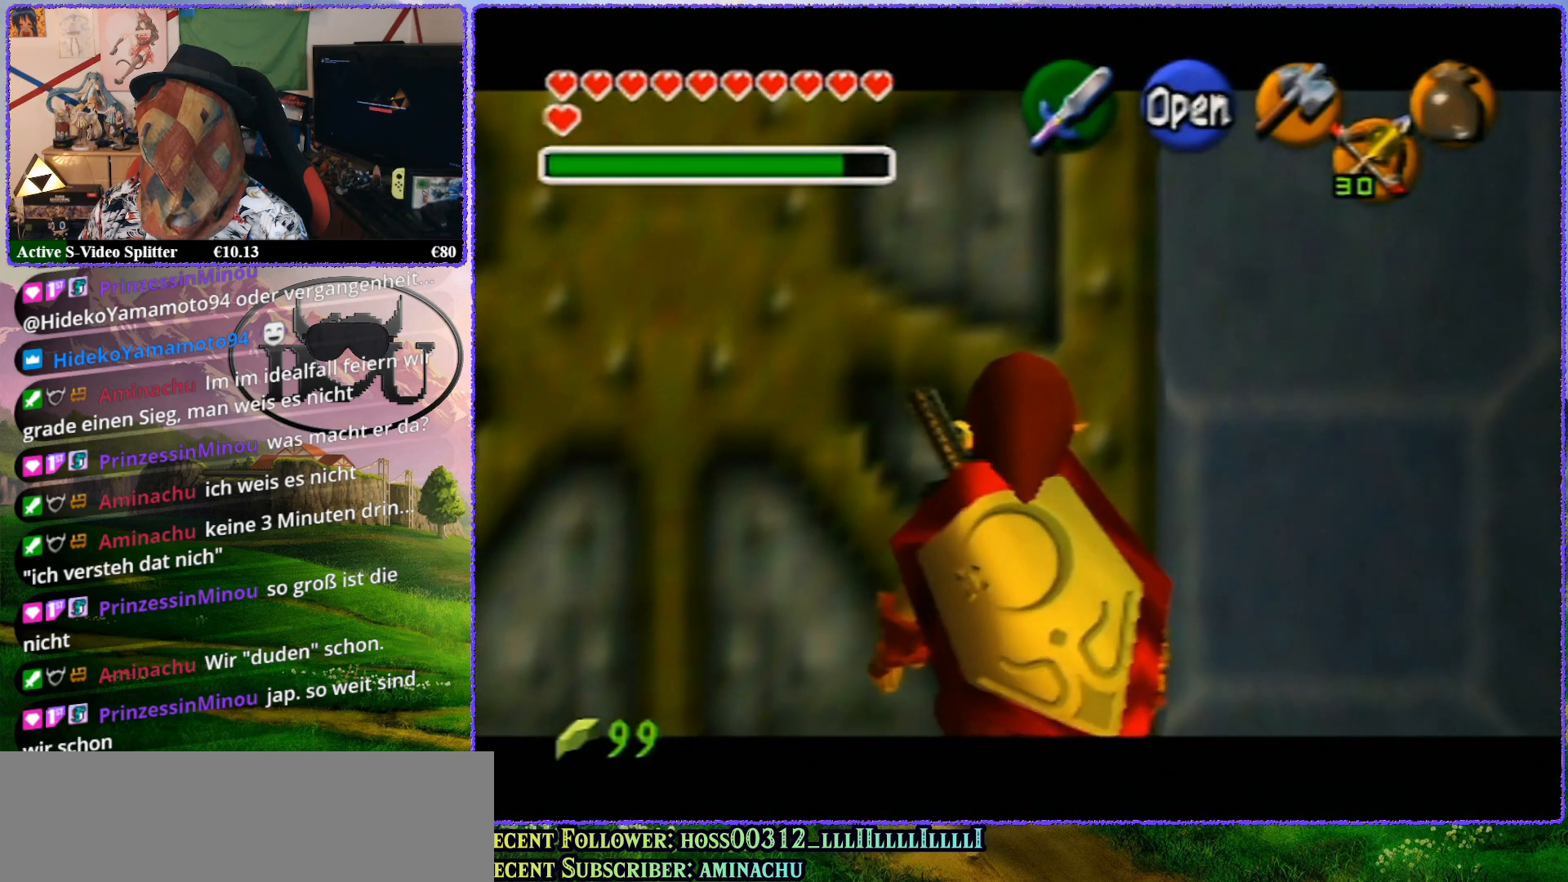
{"buttons": ["Z"], "left_stick": "up", "events": []}
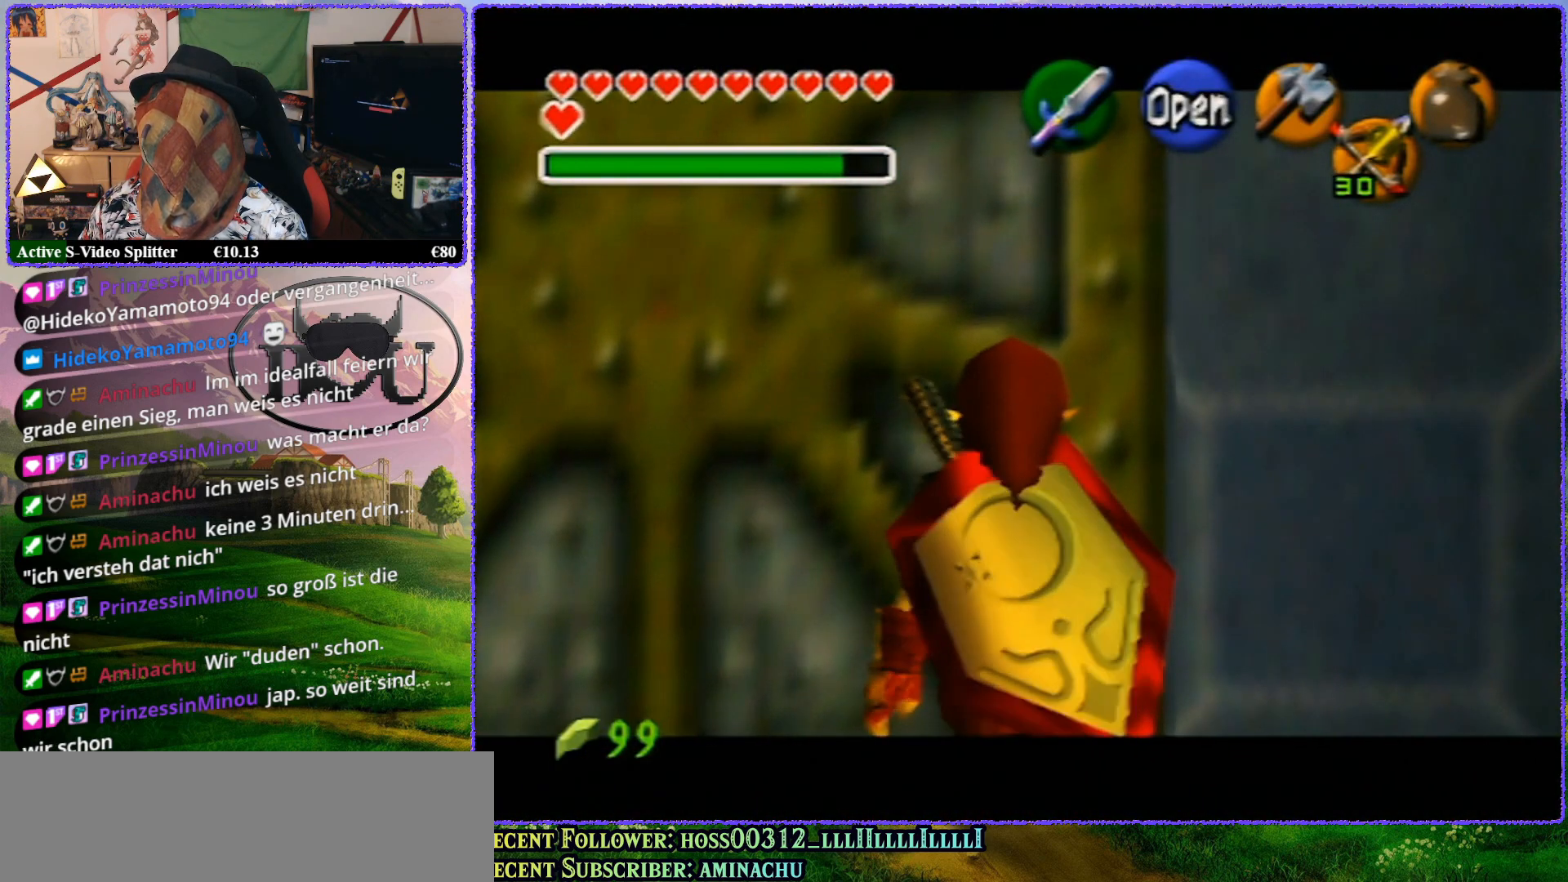
{"buttons": ["Z"], "left_stick": "up", "events": []}
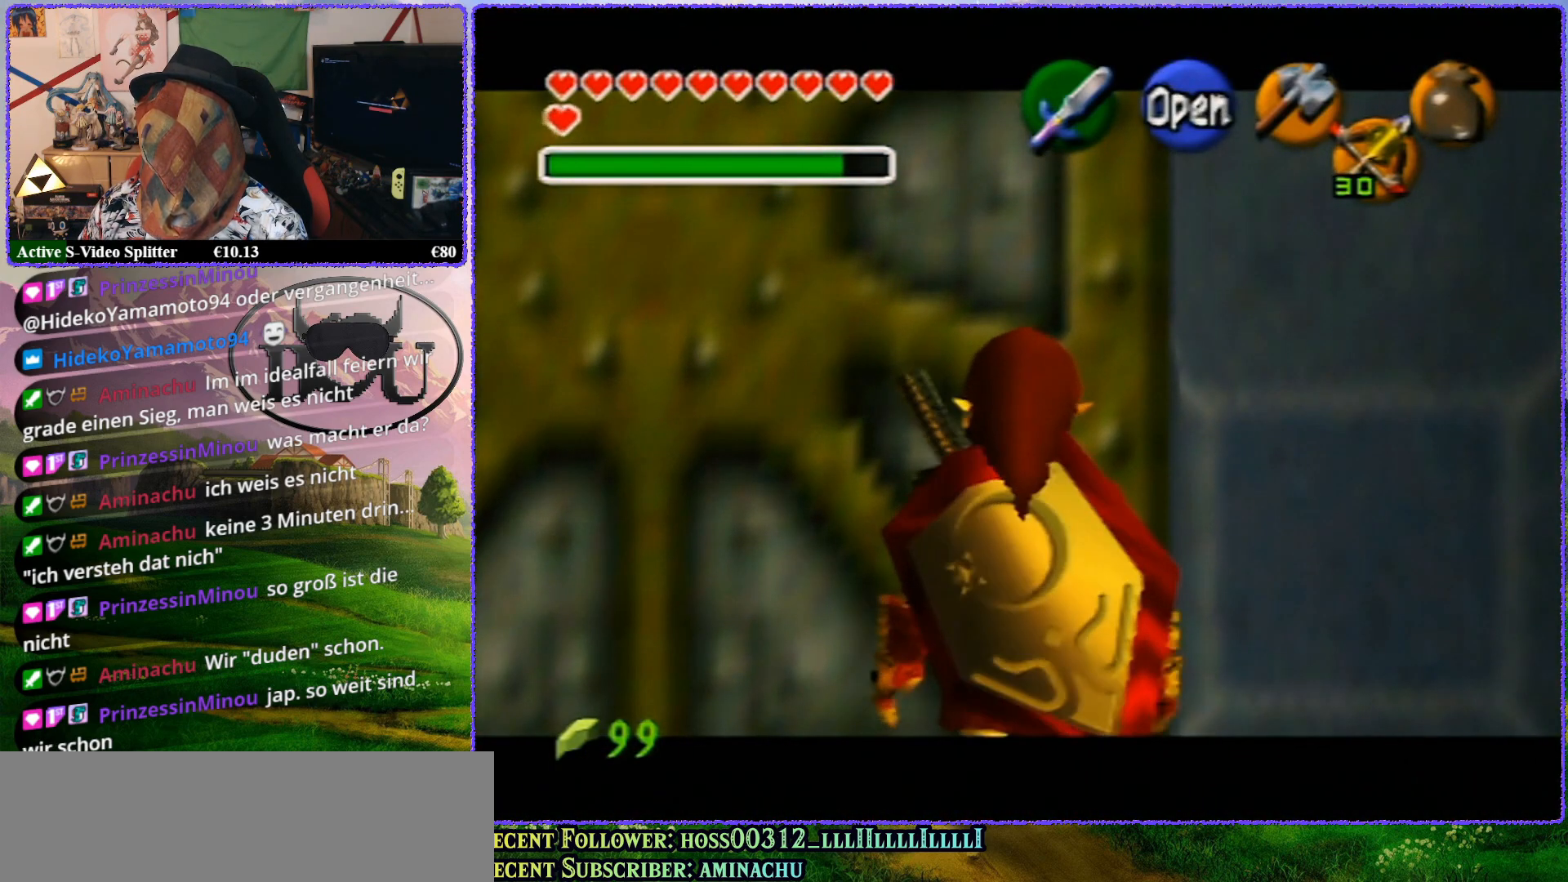
{"buttons": ["A"], "left_stick": "center", "events": [[367, "Z", "up"], [400, "left_stick", "center"], [500, "A", "down"]]}
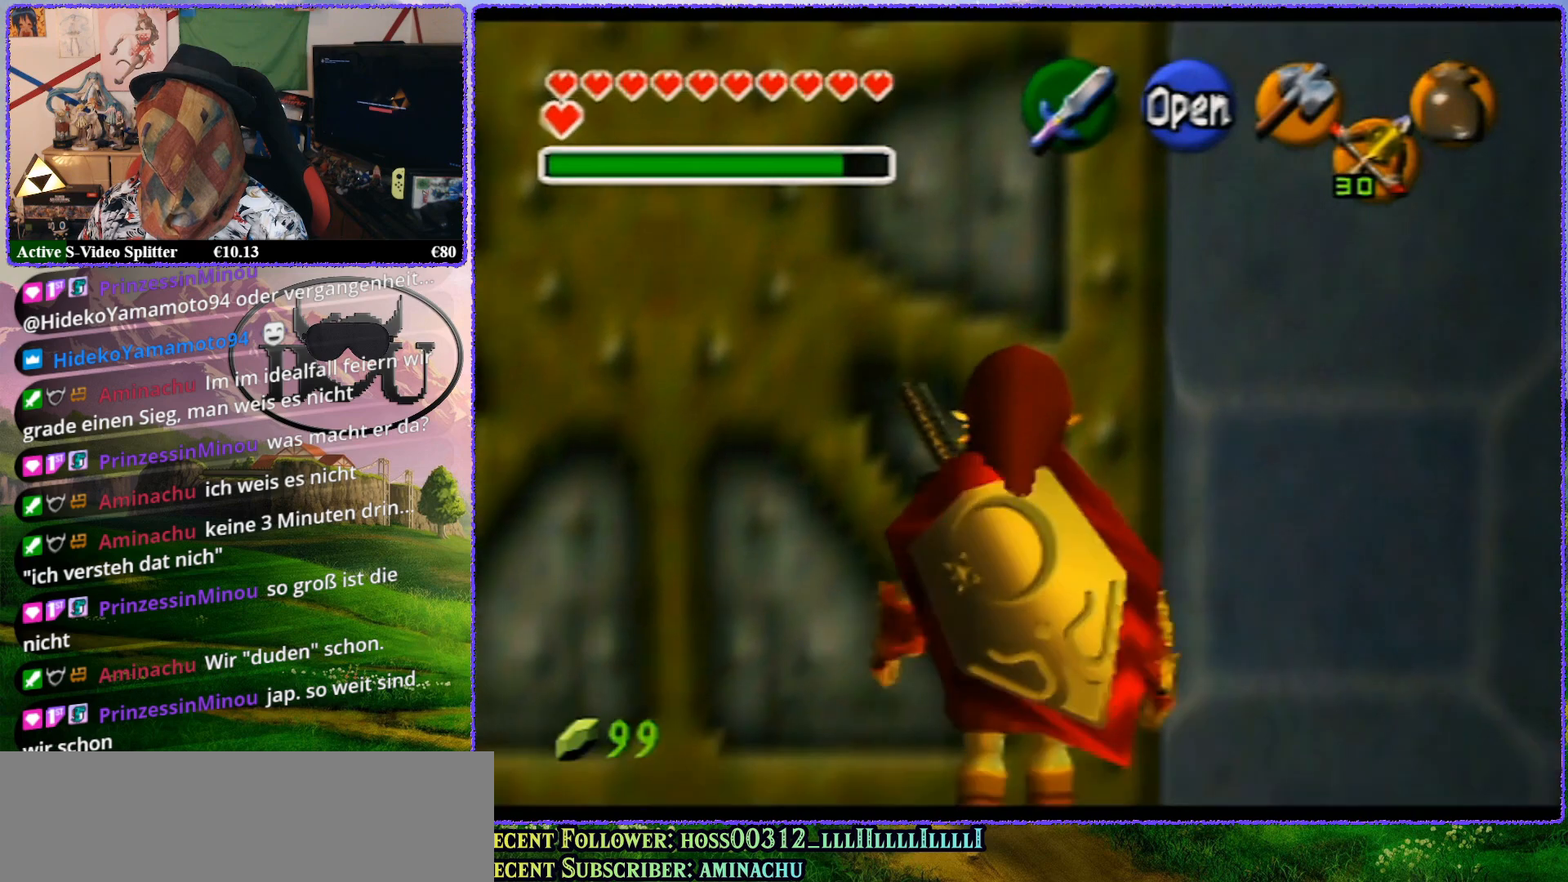
{"buttons": [], "left_stick": "center", "events": [[100, "A", "up"], [150, "A", "down"], [317, "A", "up"], [350, "A", "down"], [467, "A", "up"]]}